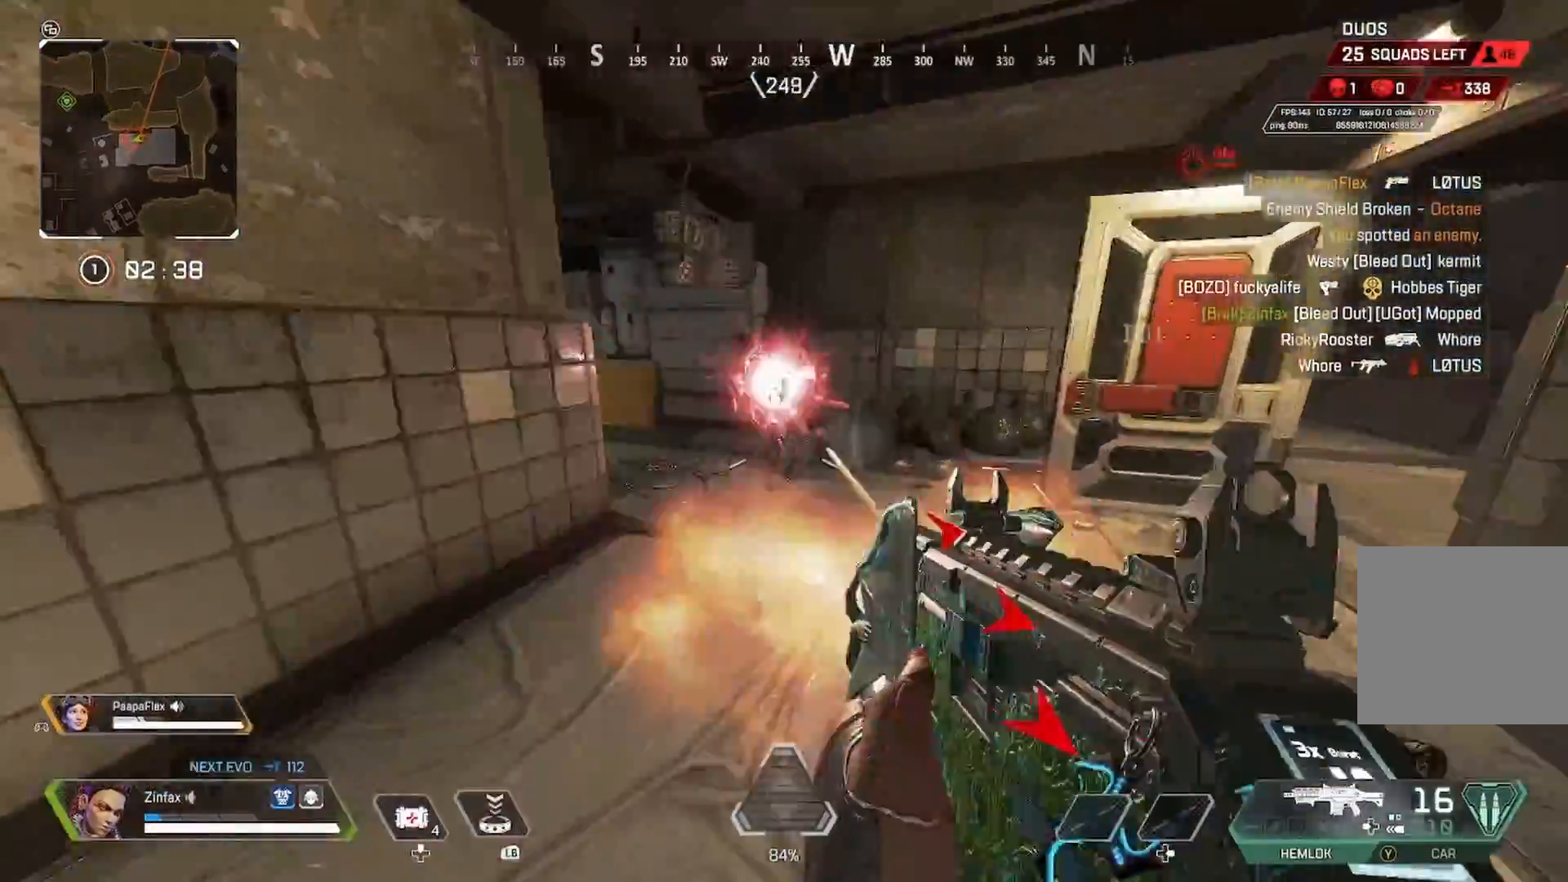
Gameplay with a controller (Xbox layout); each line is a JSON object with the inputs held at the frame after it. "events" lists button and stick changes between this image and that frame as [ms after this image, input, new state], when the widget could be followed in between.
{"buttons": ["R2"], "left_stick": "up-right", "right_stick": "center", "events": [[50, "right_stick", "up-right"], [83, "left_stick", "up"], [117, "right_stick", "up-left"], [150, "R2", "up"], [200, "R2", "down"], [200, "left_stick", "up-right"], [217, "right_stick", "left"], [400, "R2", "up"], [417, "right_stick", "center"], [450, "R2", "down"]]}
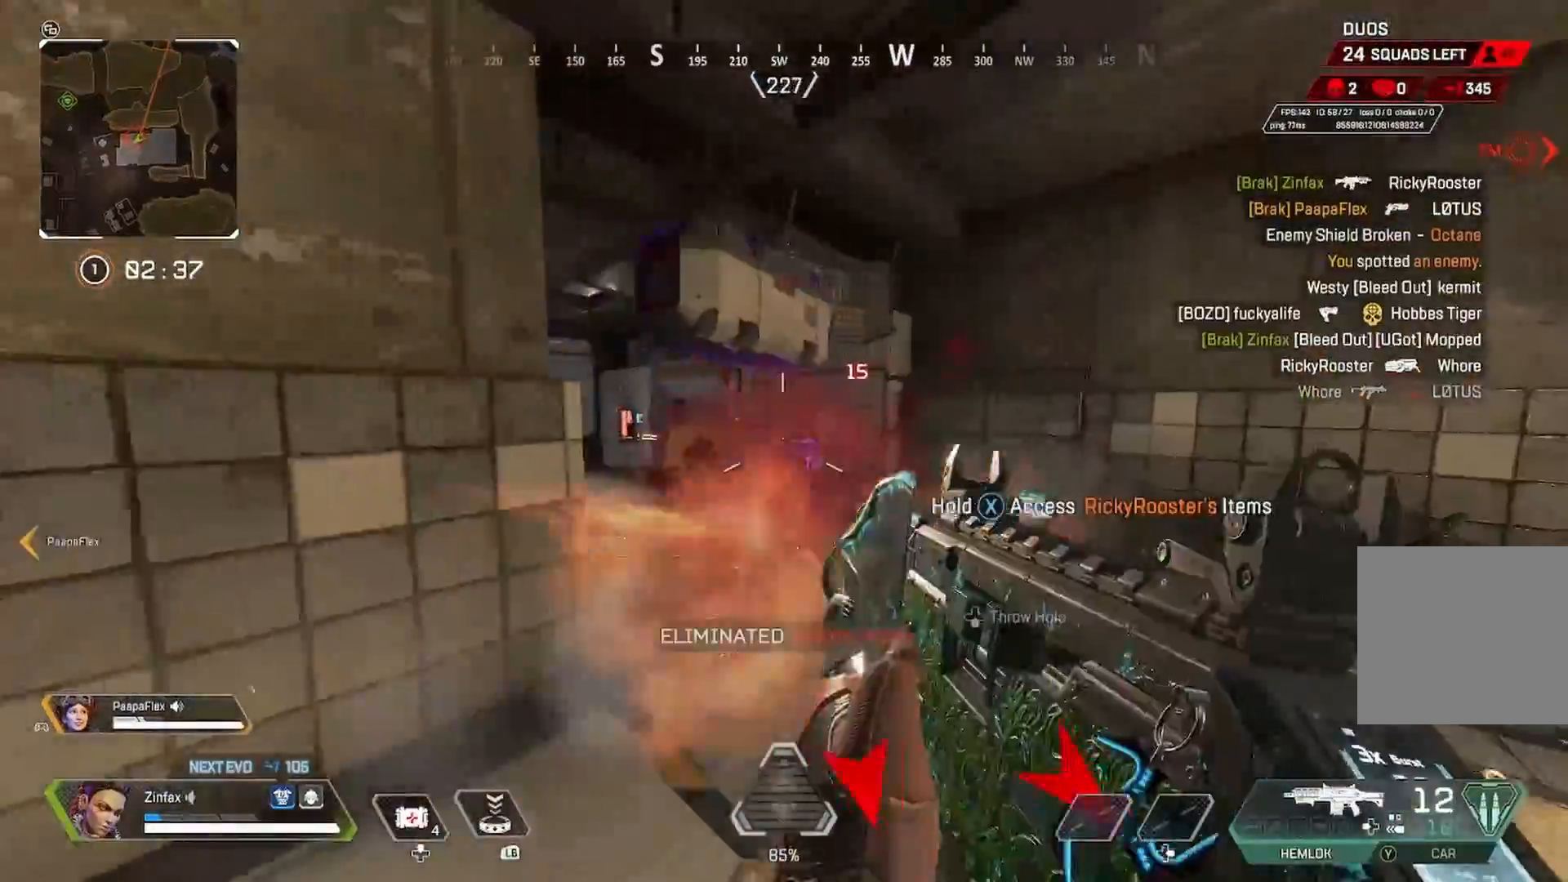
{"buttons": [], "left_stick": "up", "right_stick": "center", "events": [[17, "R2", "up"], [133, "X", "down"], [133, "left_stick", "up"], [217, "X", "up"], [333, "right_stick", "left"], [367, "L3", "down"], [433, "L3", "up"], [500, "right_stick", "center"]]}
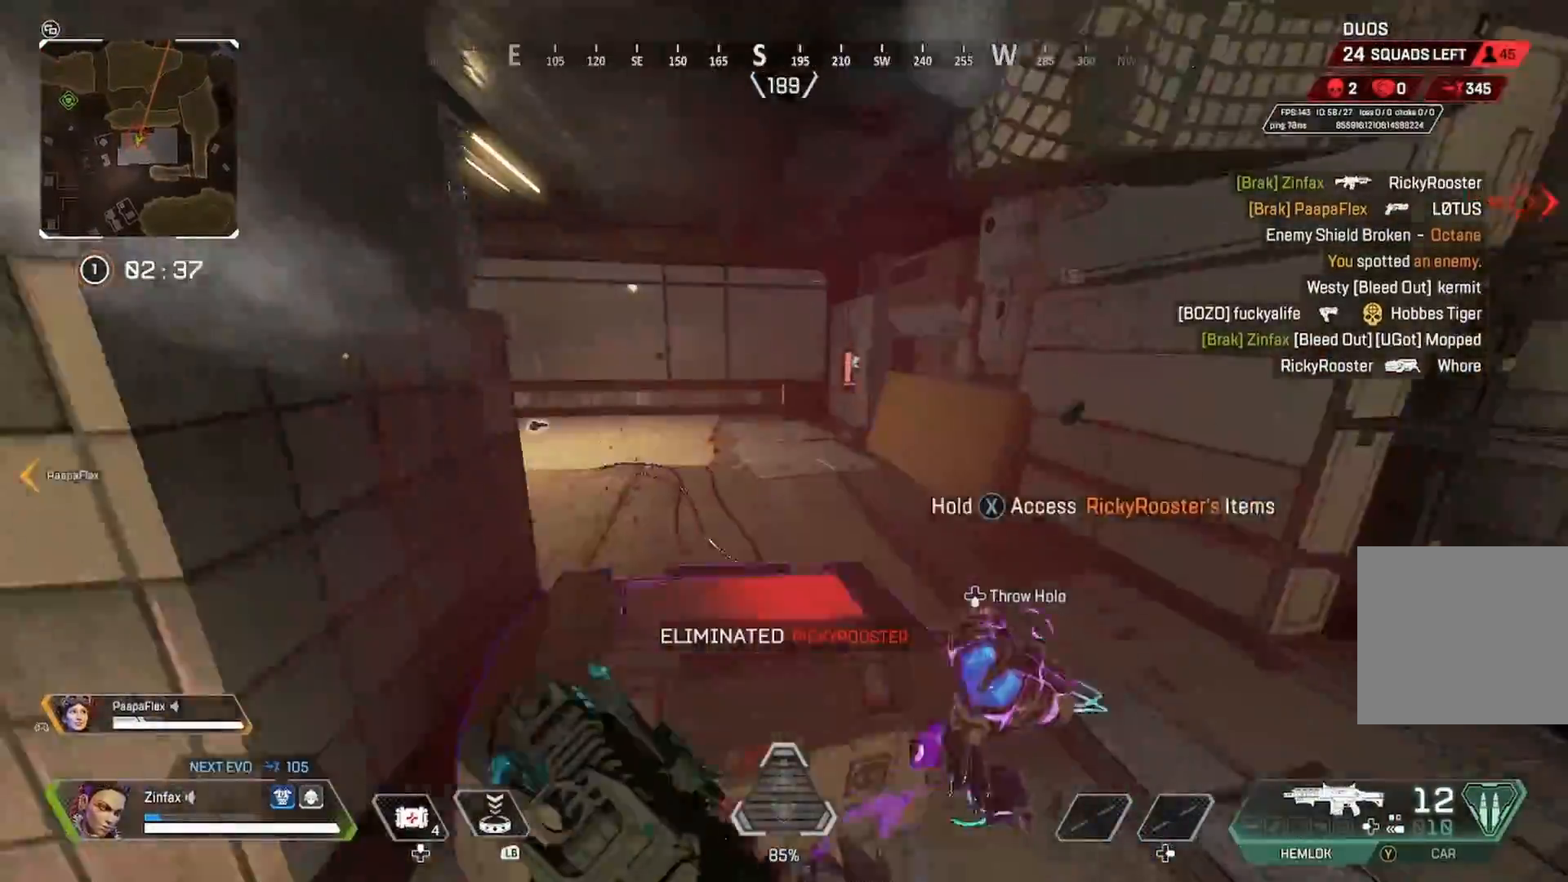
{"buttons": [], "left_stick": "right", "right_stick": "left", "events": [[133, "right_stick", "left"], [333, "left_stick", "up-right"], [433, "left_stick", "right"]]}
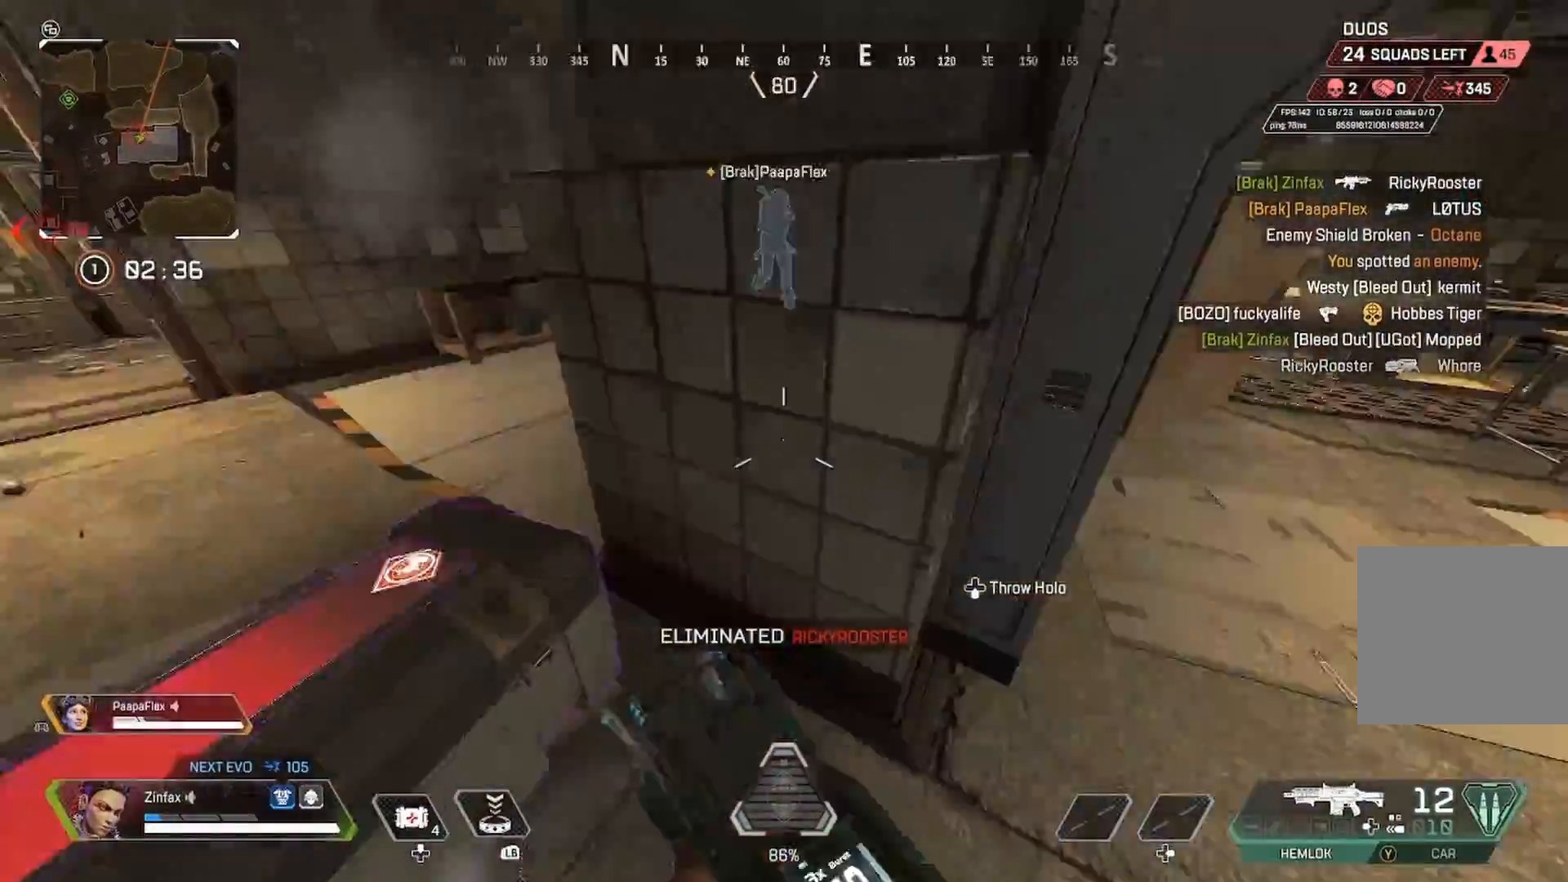
{"buttons": ["X"], "left_stick": "center", "right_stick": "center", "events": [[17, "left_stick", "down-right"], [200, "right_stick", "center"], [233, "X", "down"], [250, "left_stick", "left"], [300, "left_stick", "up"], [417, "left_stick", "right"], [483, "left_stick", "center"]]}
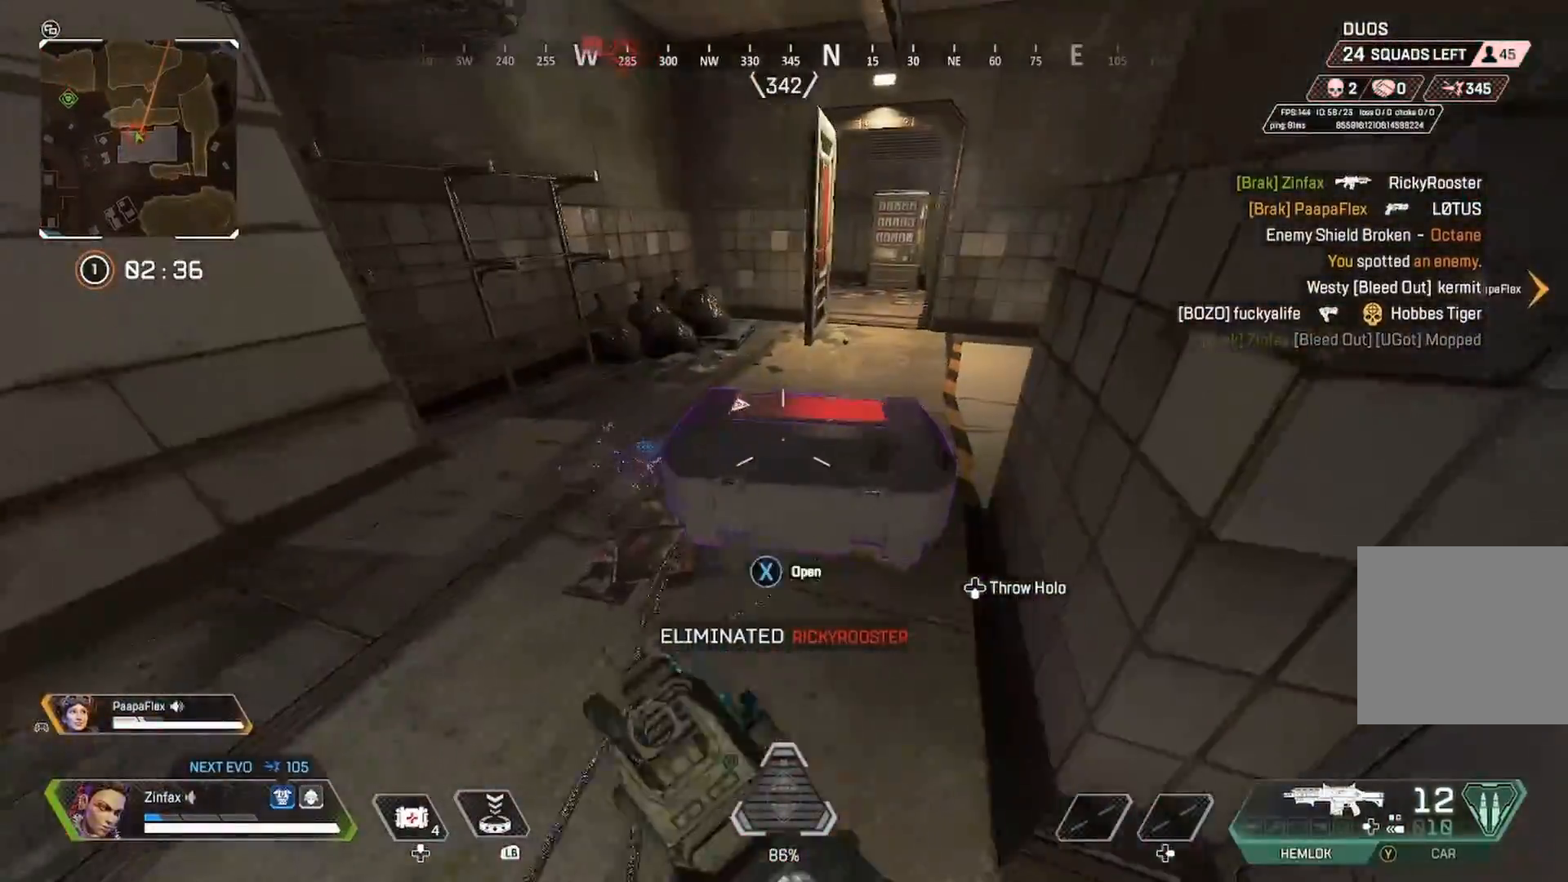
{"buttons": [], "left_stick": "center", "right_stick": "center", "events": [[367, "left_stick", "up-left"], [433, "X", "up"], [483, "left_stick", "center"]]}
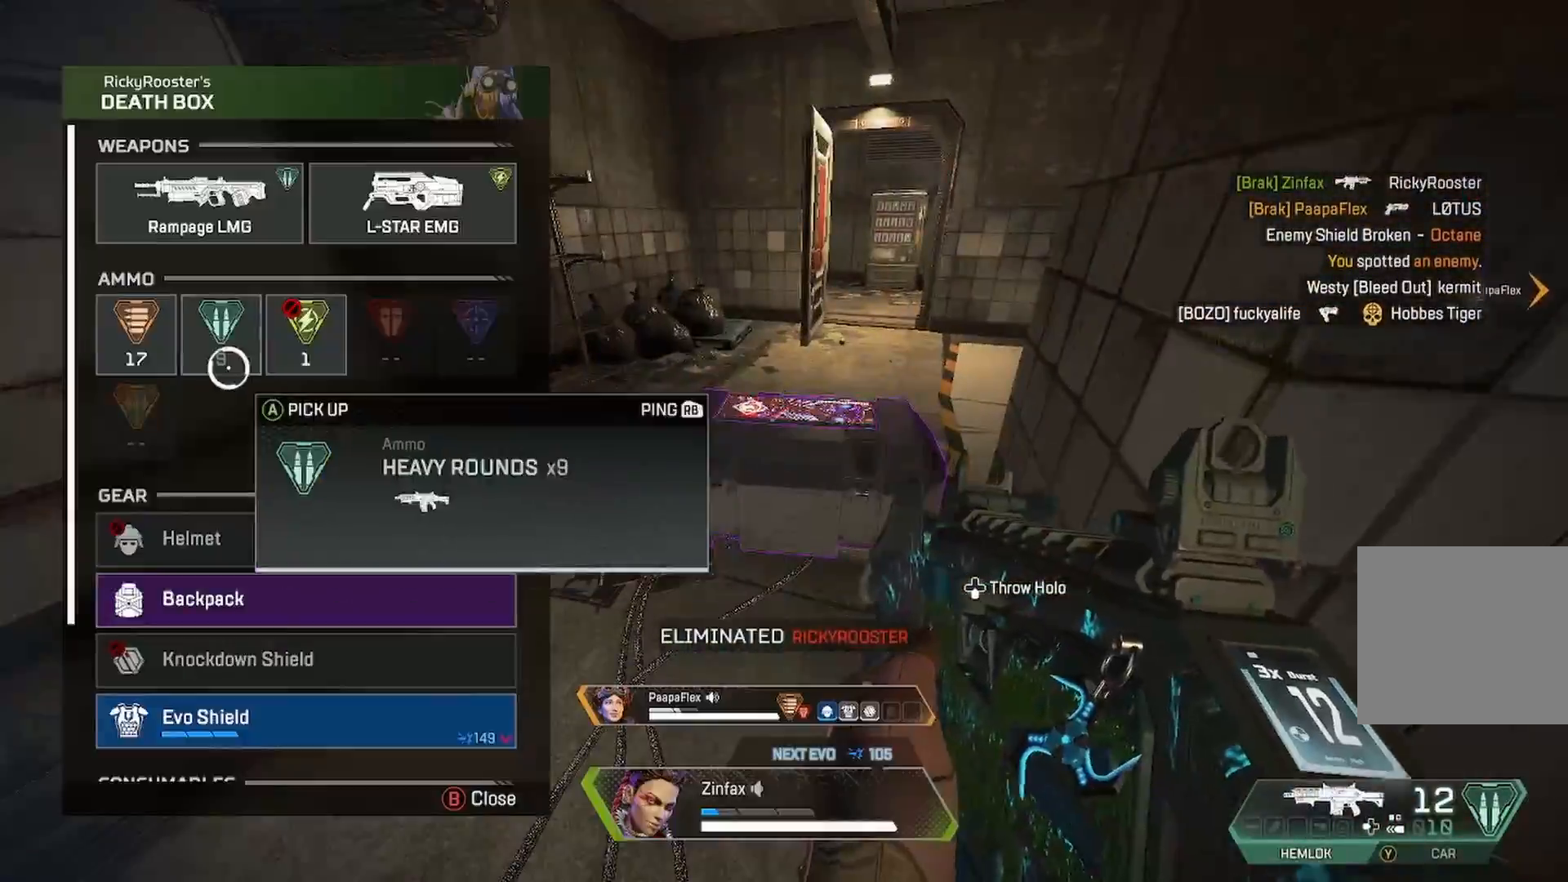
{"buttons": ["A"], "left_stick": "center", "right_stick": "center", "events": [[150, "A", "down"], [250, "A", "up"], [283, "left_stick", "left"], [367, "left_stick", "center"], [450, "A", "down"]]}
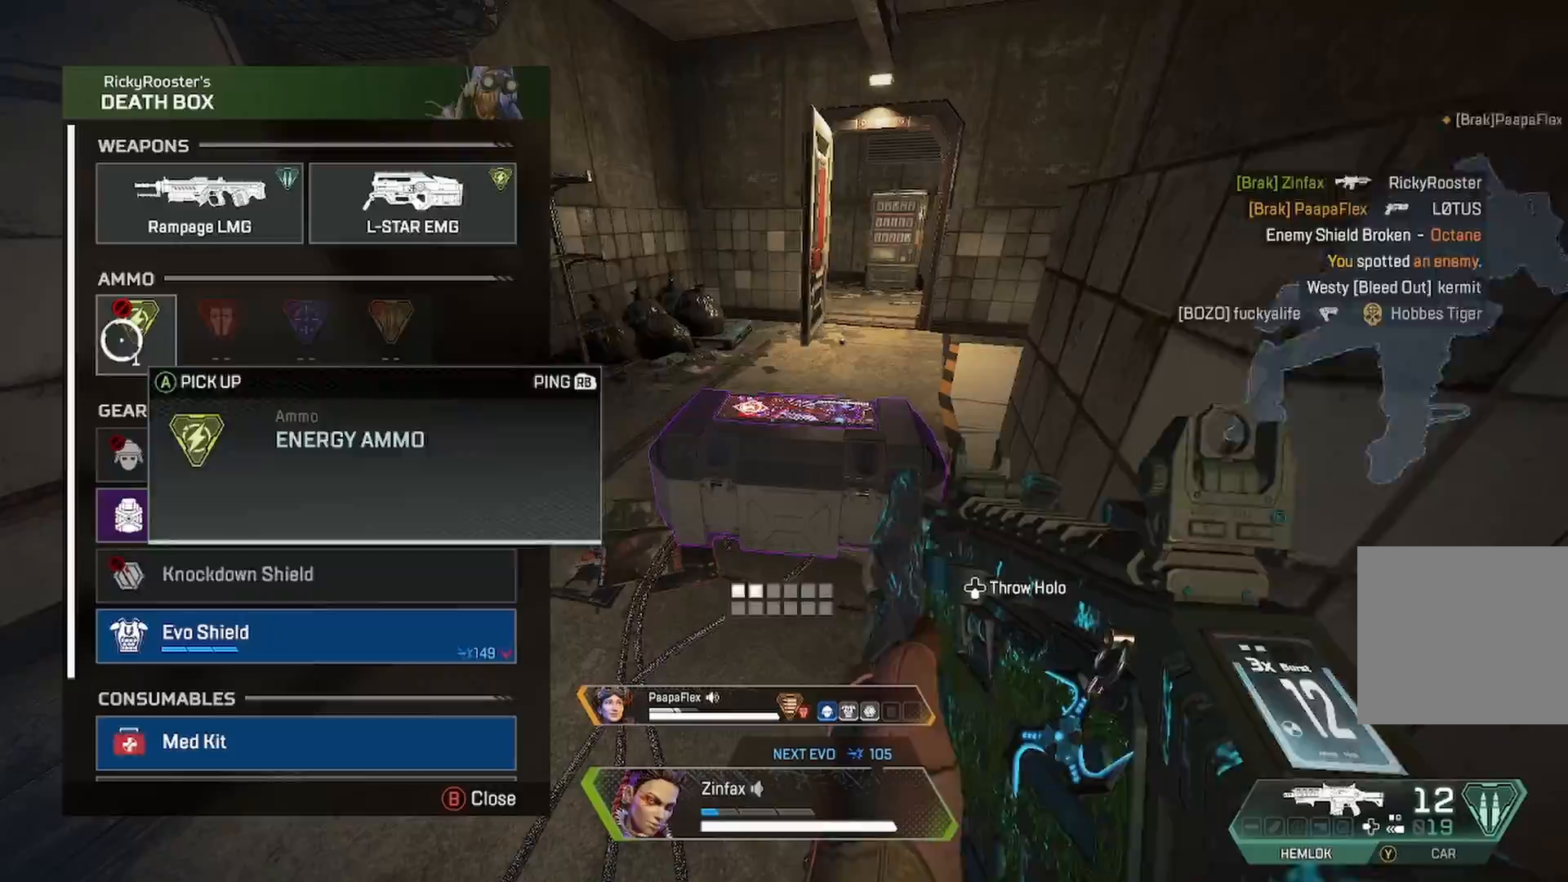
{"buttons": [], "left_stick": "down", "right_stick": "center", "events": [[50, "A", "up"], [117, "left_stick", "down"], [267, "A", "down"], [267, "left_stick", "center"], [383, "A", "up"], [450, "left_stick", "down"]]}
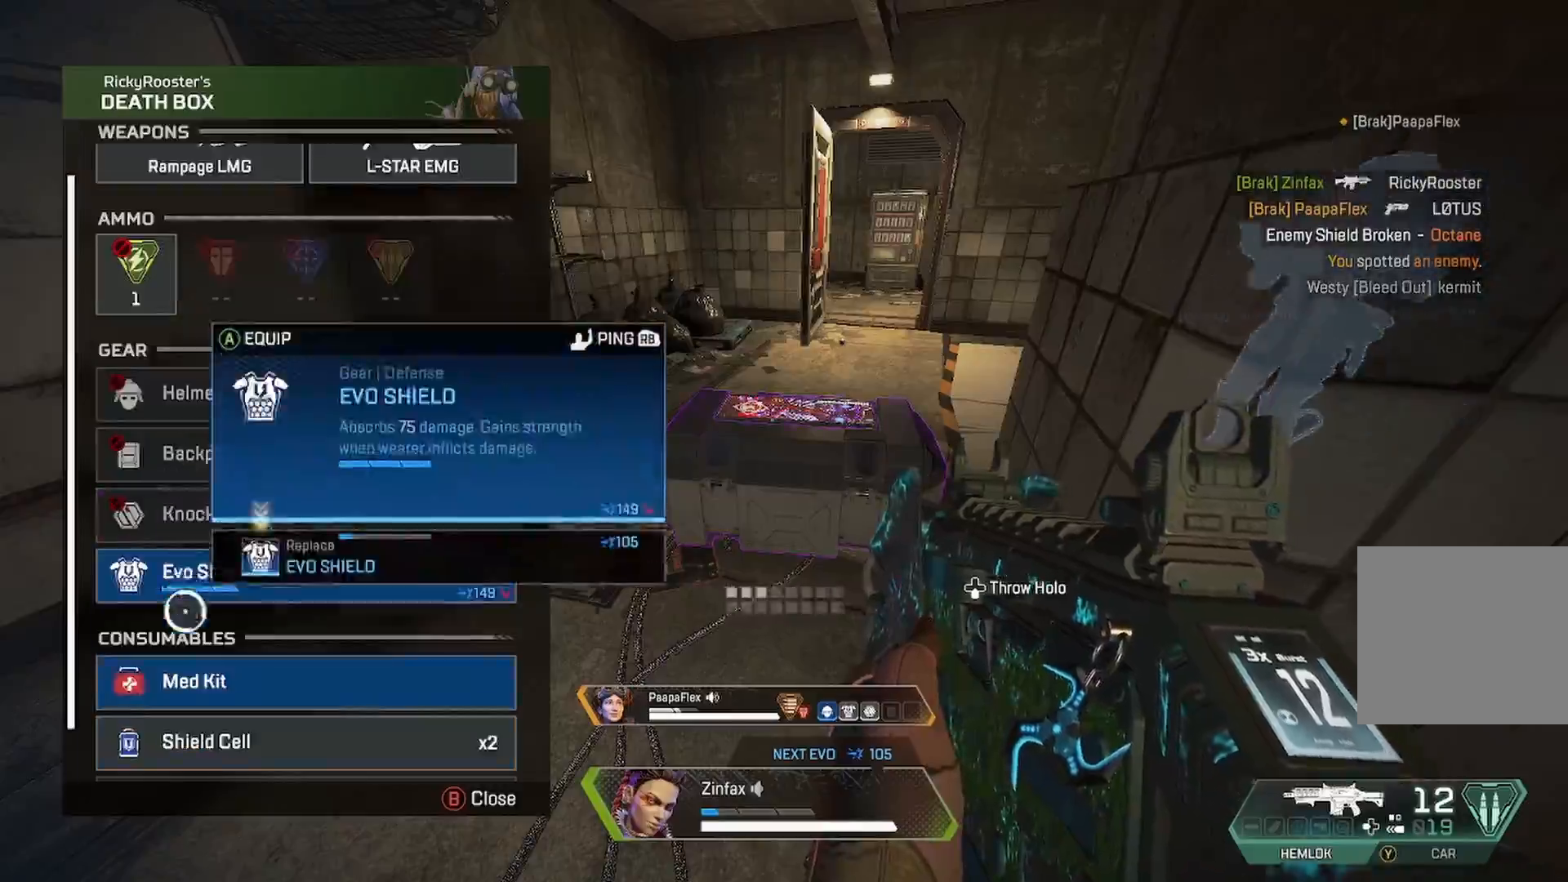
{"buttons": [], "left_stick": "up", "right_stick": "right", "events": [[33, "A", "down"], [33, "left_stick", "center"], [150, "A", "up"], [217, "A", "down"], [233, "left_stick", "up"], [300, "A", "up"], [300, "left_stick", "center"], [350, "left_stick", "up"], [350, "right_stick", "right"]]}
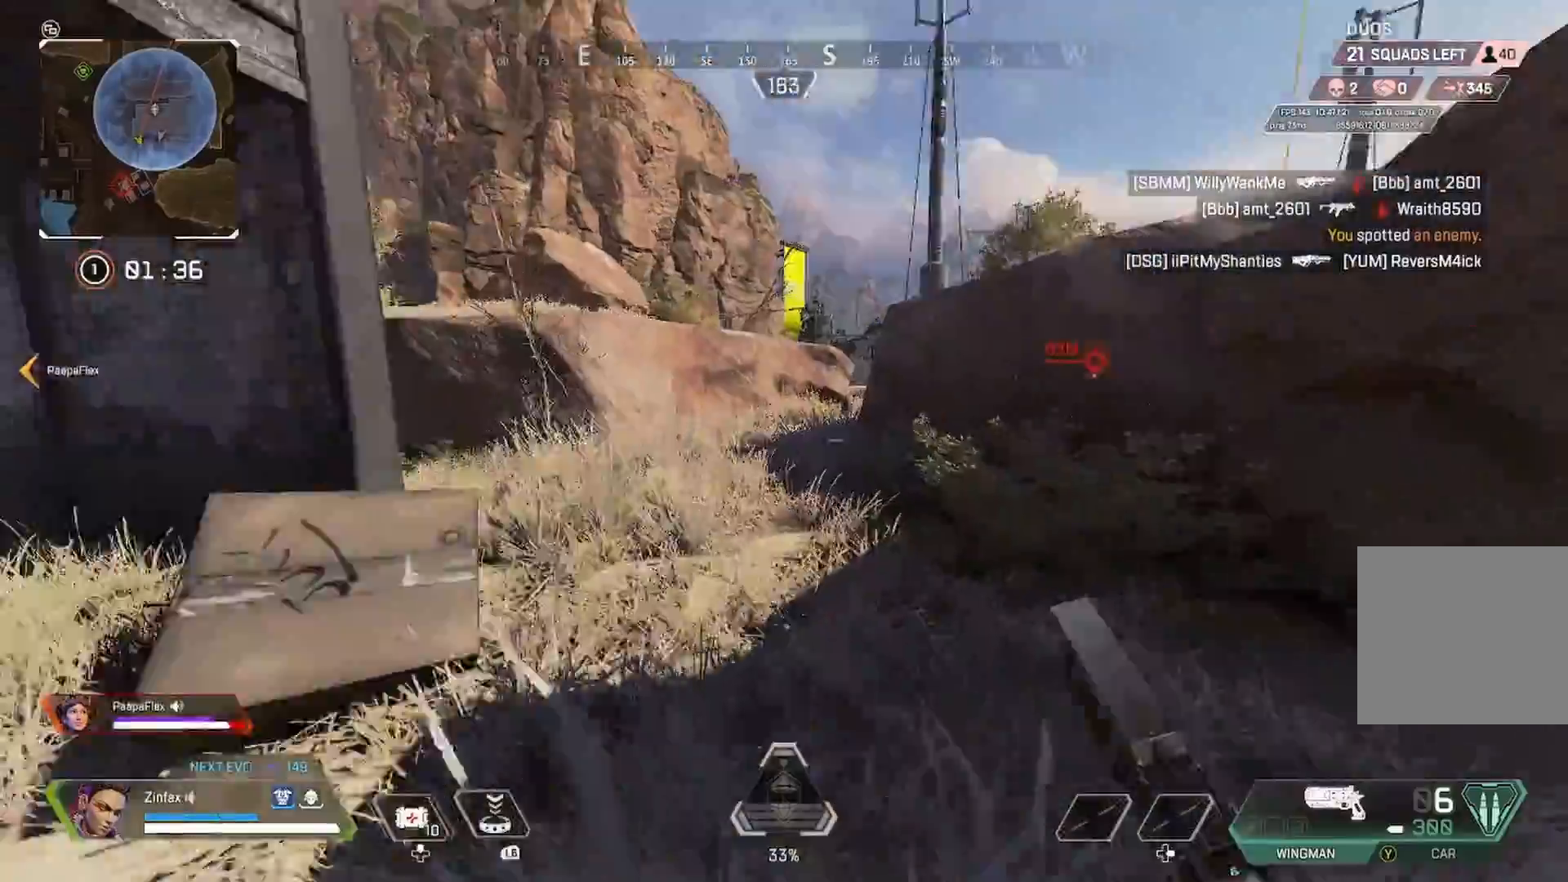
{"buttons": [], "left_stick": "up", "right_stick": "left", "events": [[67, "right_stick", "center"], [250, "right_stick", "left"]]}
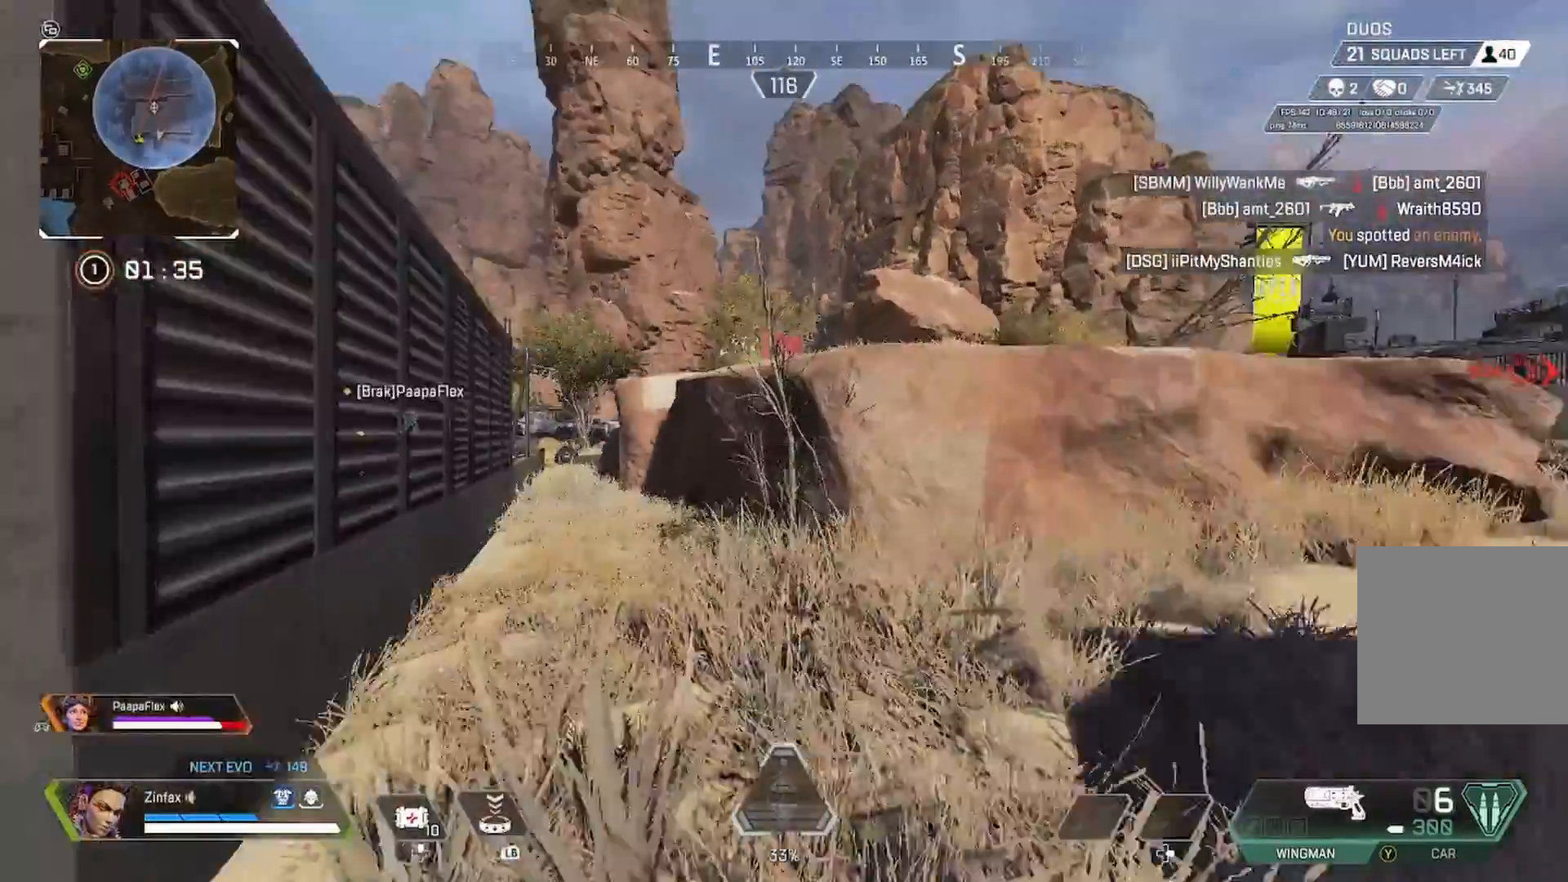
{"buttons": [], "left_stick": "up", "right_stick": "center", "events": [[17, "right_stick", "center"], [383, "R3", "down"], [450, "R3", "up"]]}
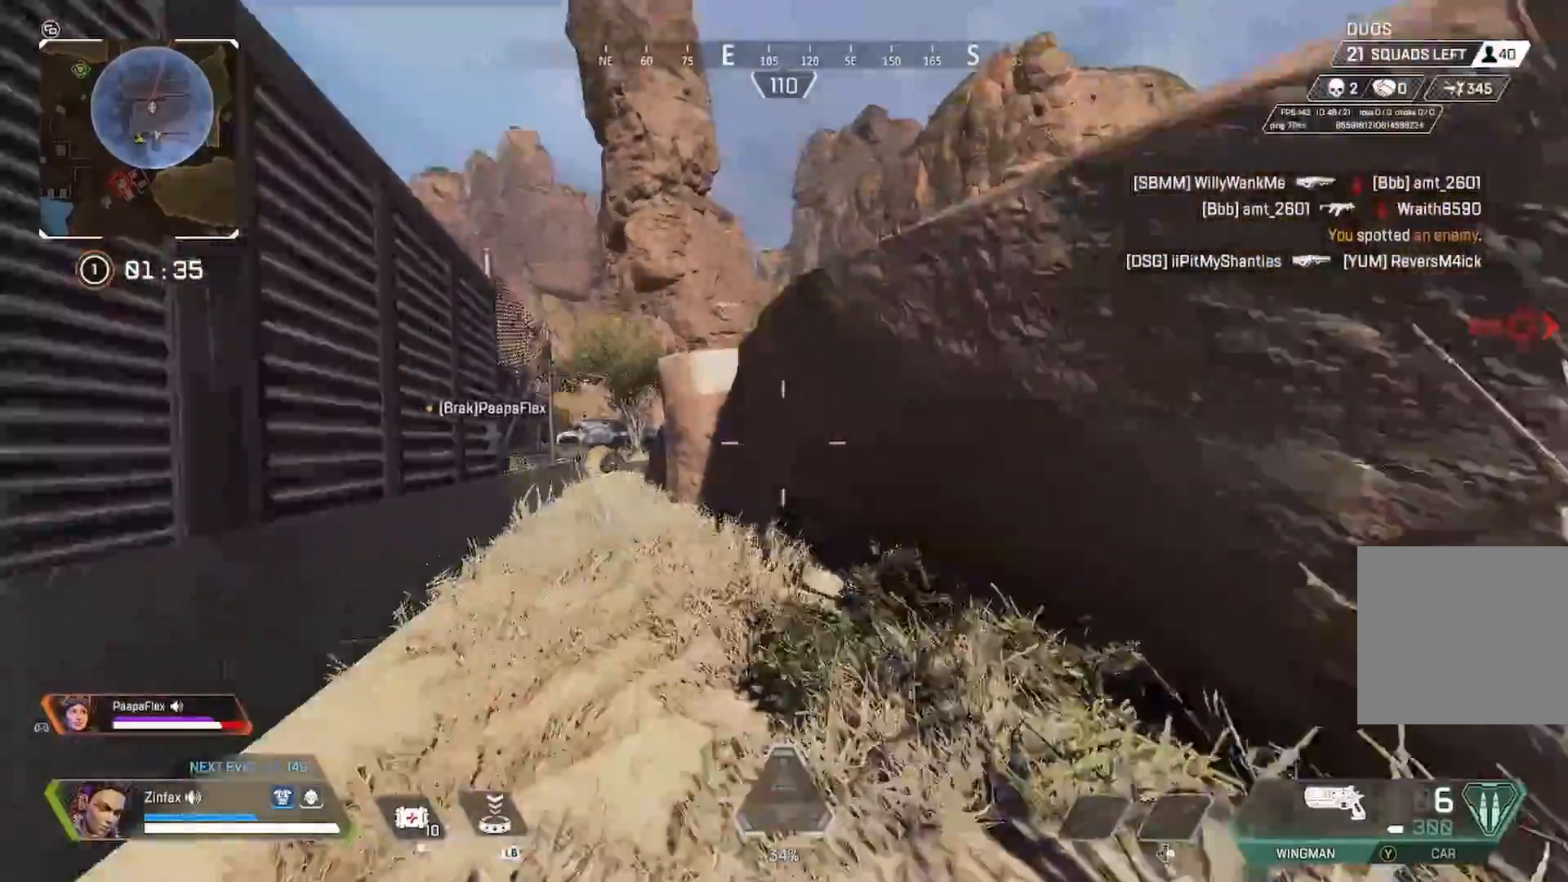
{"buttons": [], "left_stick": "up-right", "right_stick": "center", "events": [[67, "A", "down"], [67, "left_stick", "up-right"], [183, "A", "up"], [300, "right_stick", "right"], [483, "right_stick", "center"]]}
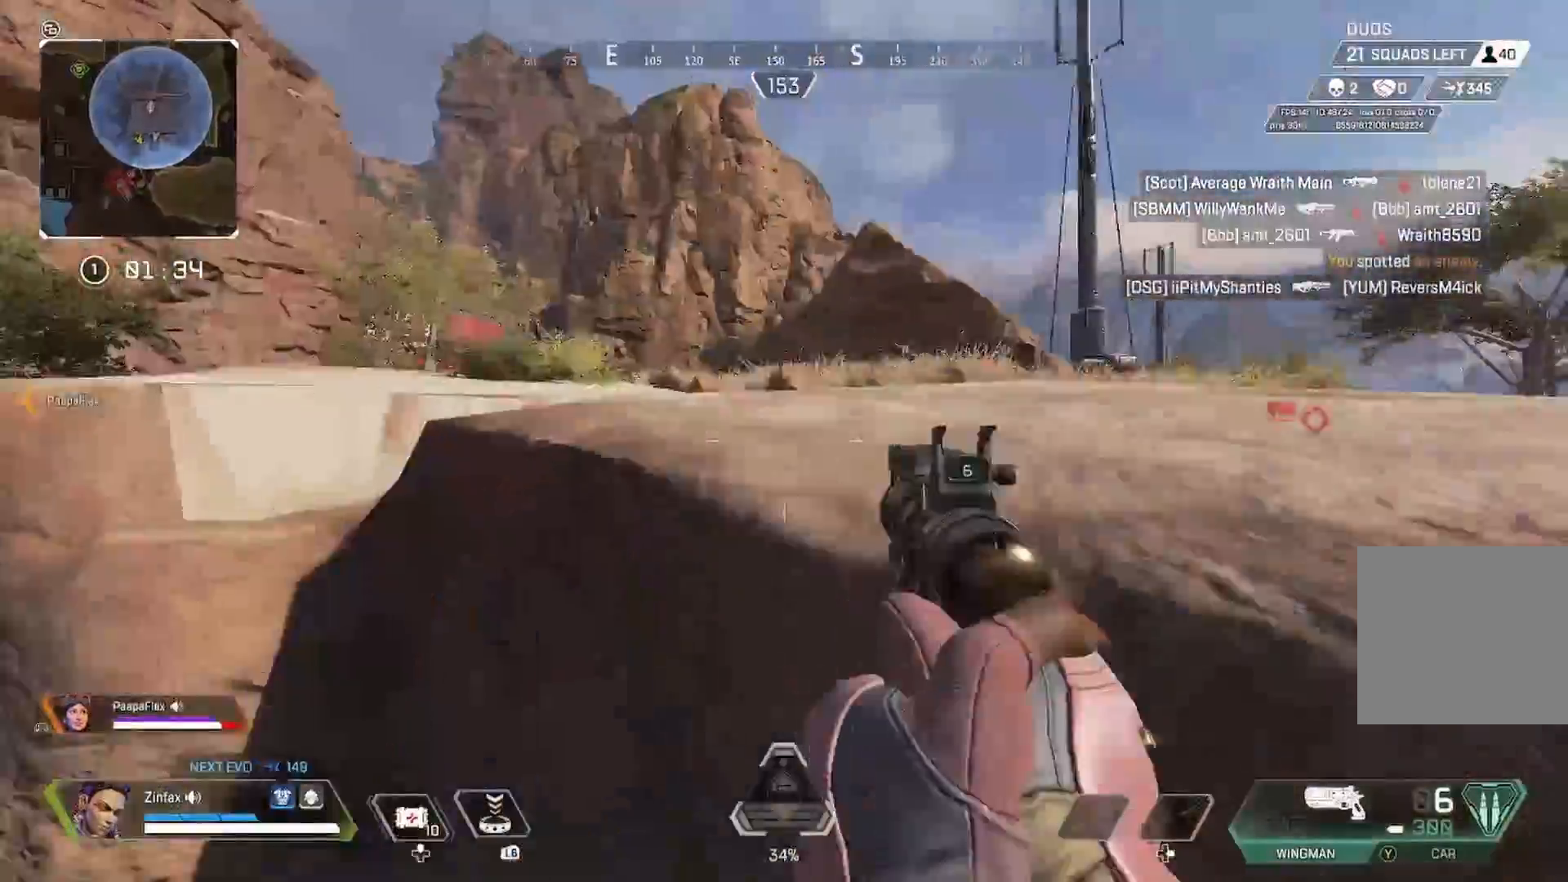
{"buttons": [], "left_stick": "up", "right_stick": "right", "events": [[83, "right_stick", "left"], [233, "left_stick", "left"], [250, "right_stick", "center"], [367, "right_stick", "down-left"], [450, "left_stick", "up"], [500, "right_stick", "right"]]}
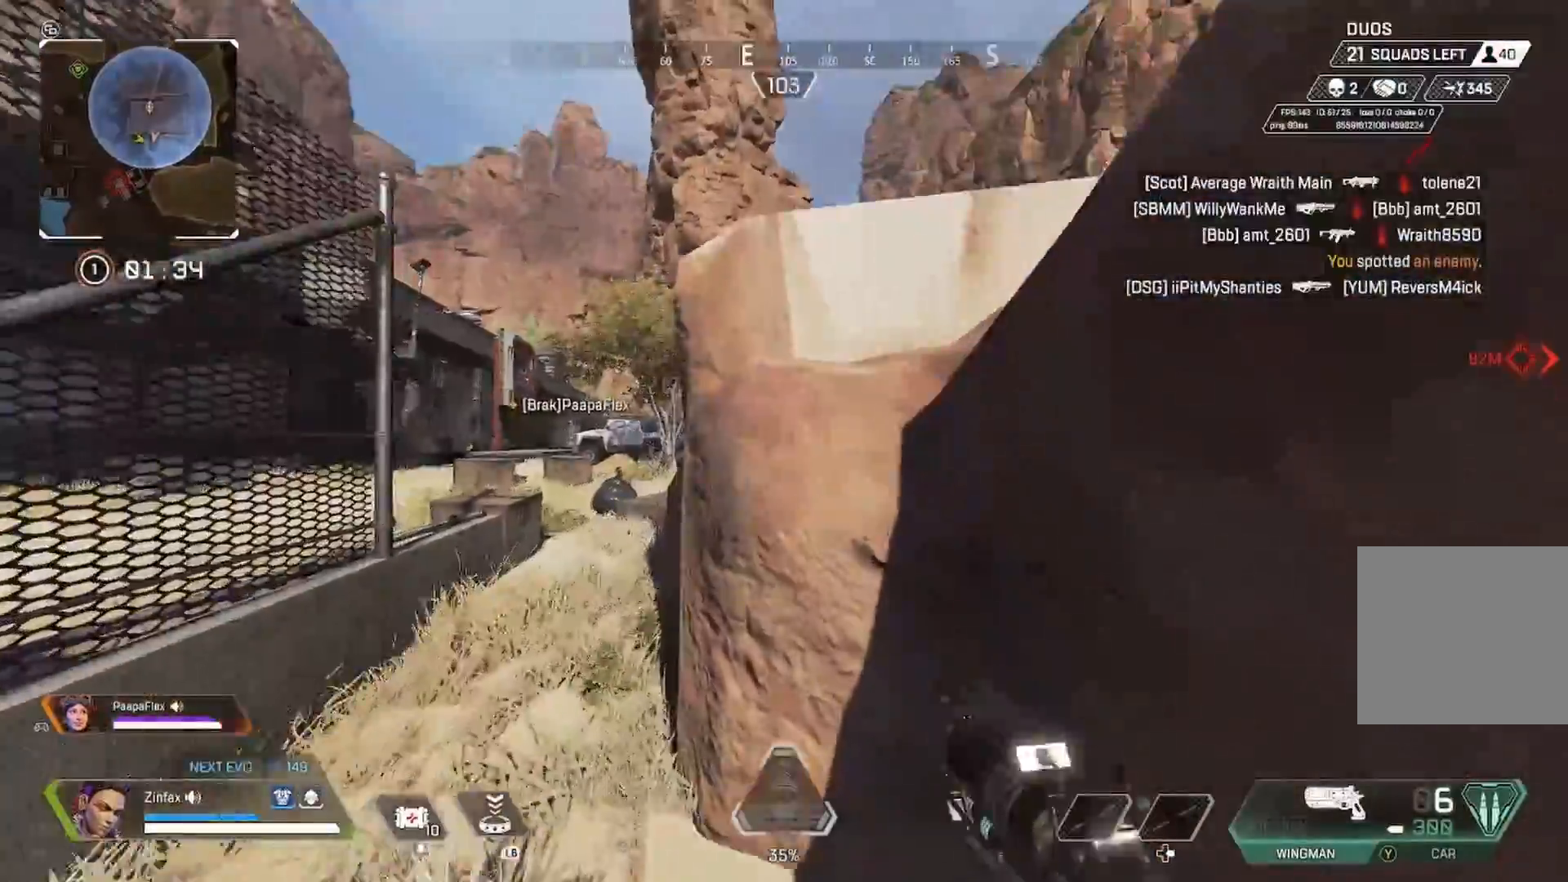
{"buttons": [], "left_stick": "up", "right_stick": "center", "events": [[100, "right_stick", "center"], [133, "A", "down"], [233, "A", "up"]]}
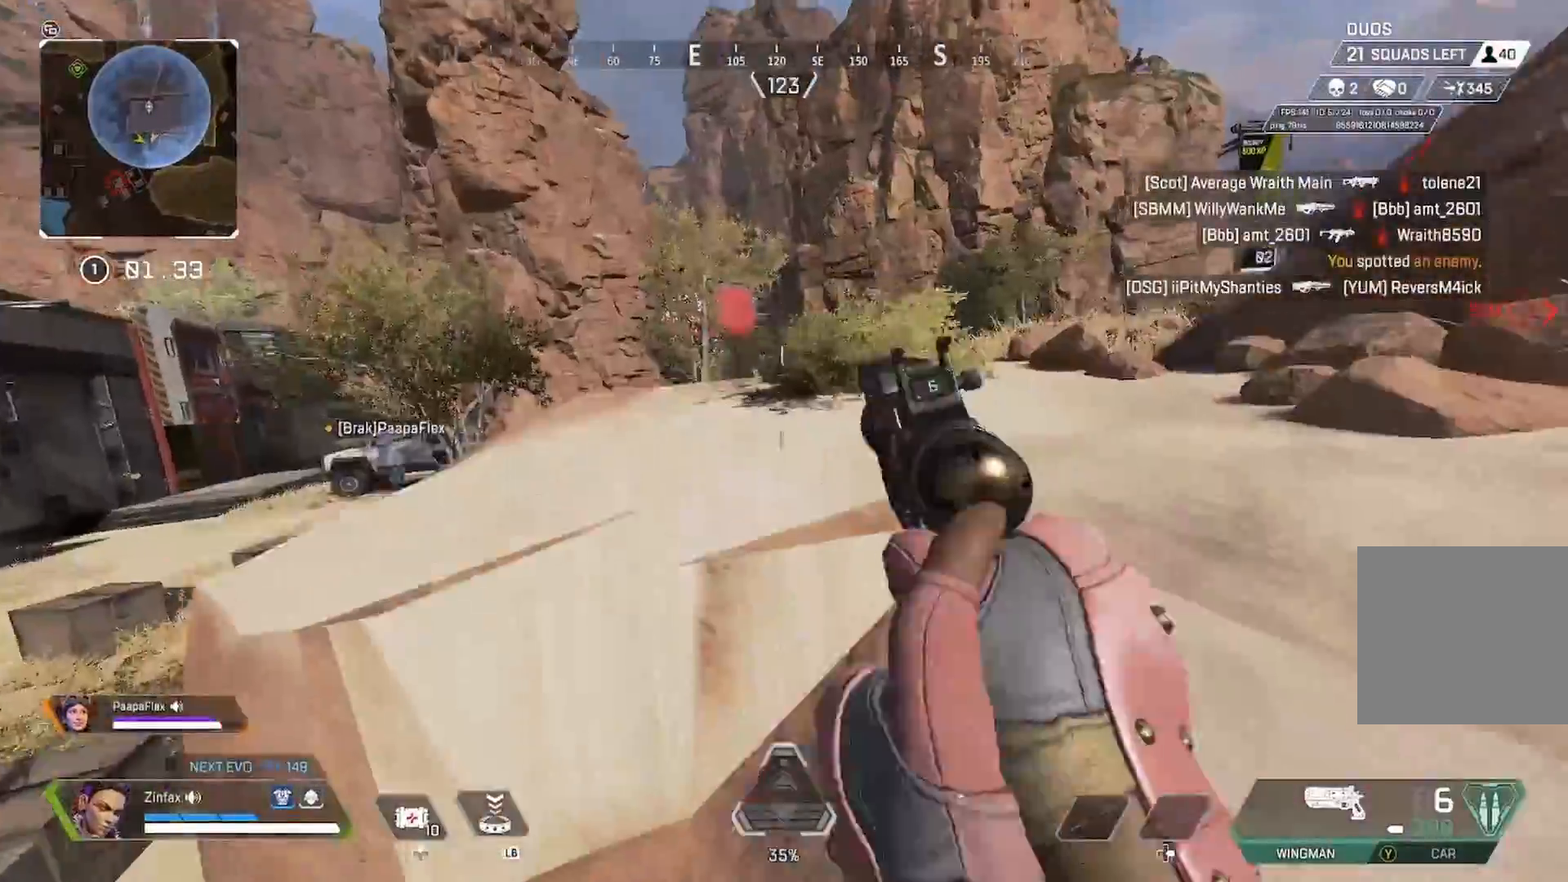
{"buttons": [], "left_stick": "up", "right_stick": "down-left", "events": [[150, "L3", "down"], [200, "L3", "up"], [300, "right_stick", "down"], [350, "right_stick", "down-left"]]}
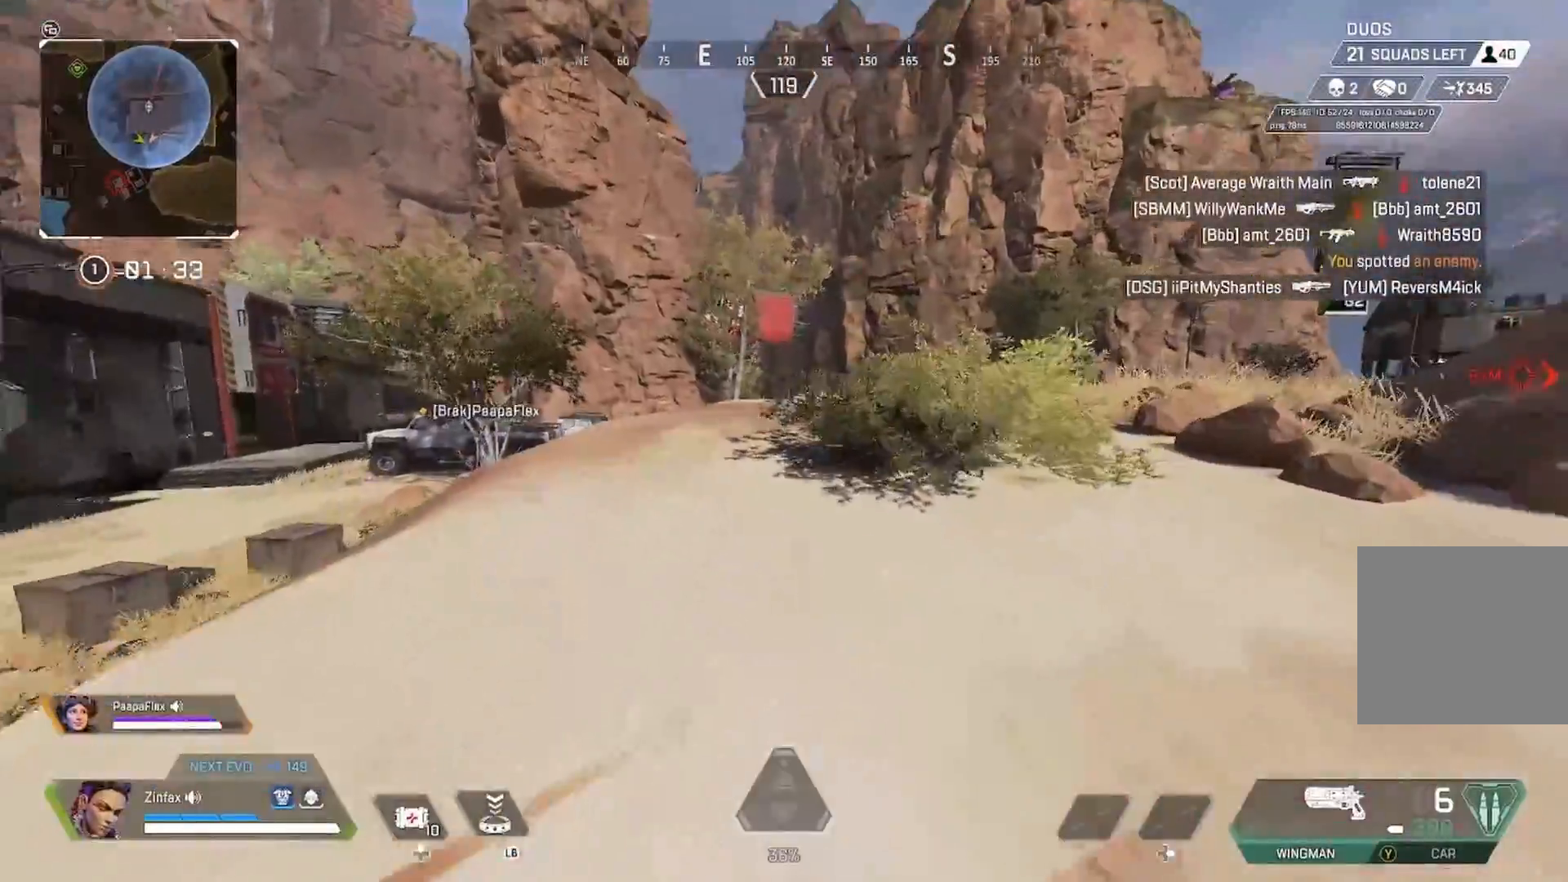
{"buttons": [], "left_stick": "up", "right_stick": "center", "events": [[17, "right_stick", "center"], [267, "A", "down"], [383, "A", "up"]]}
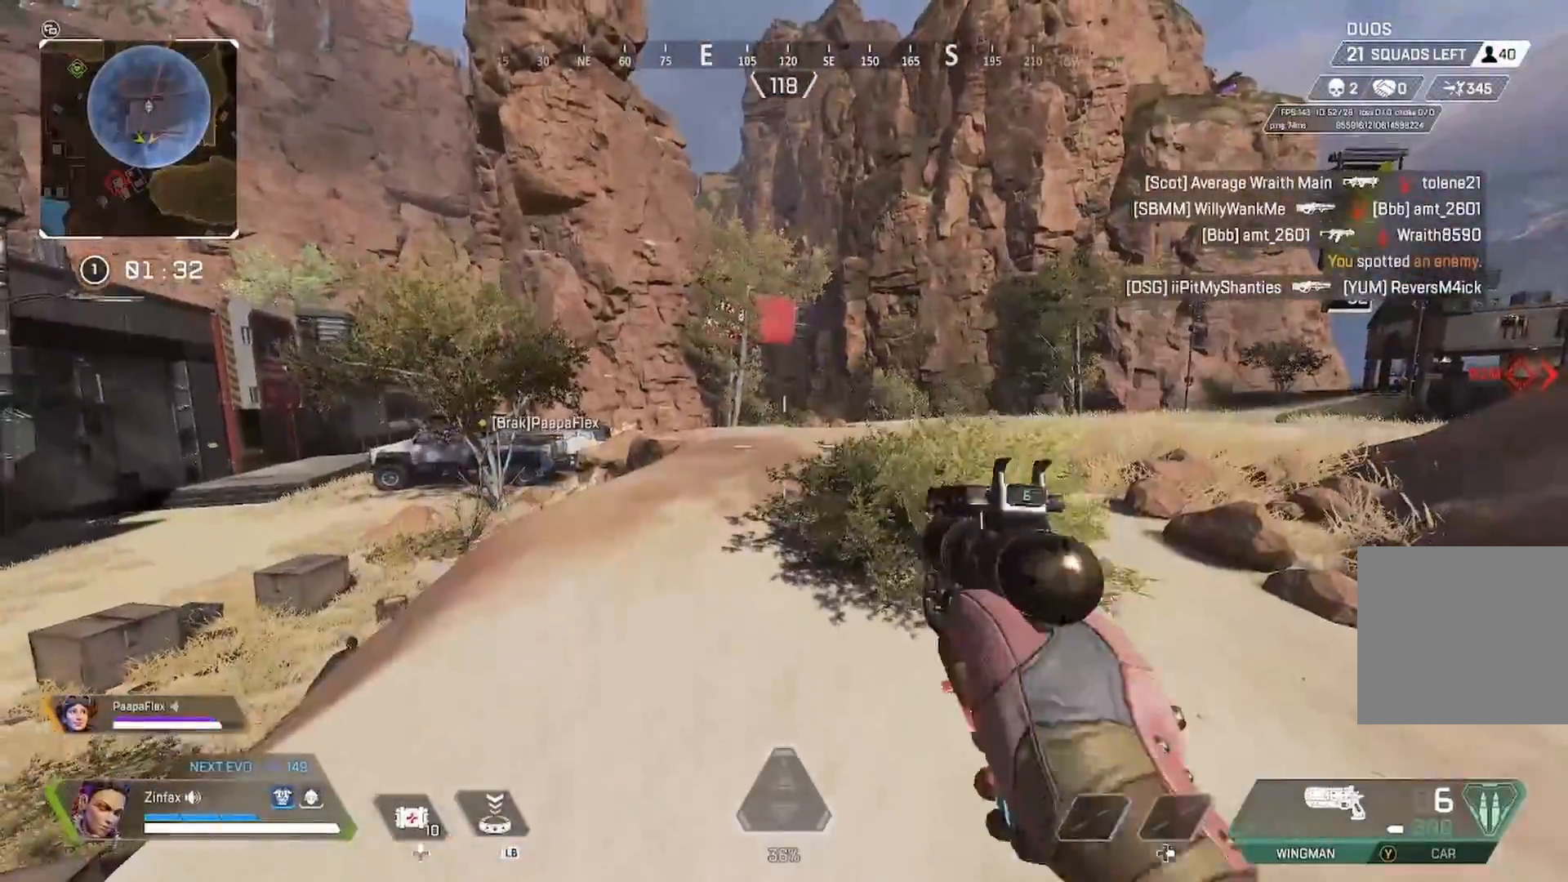
{"buttons": [], "left_stick": "up", "right_stick": "center", "events": [[83, "L3", "down"], [183, "L3", "up"]]}
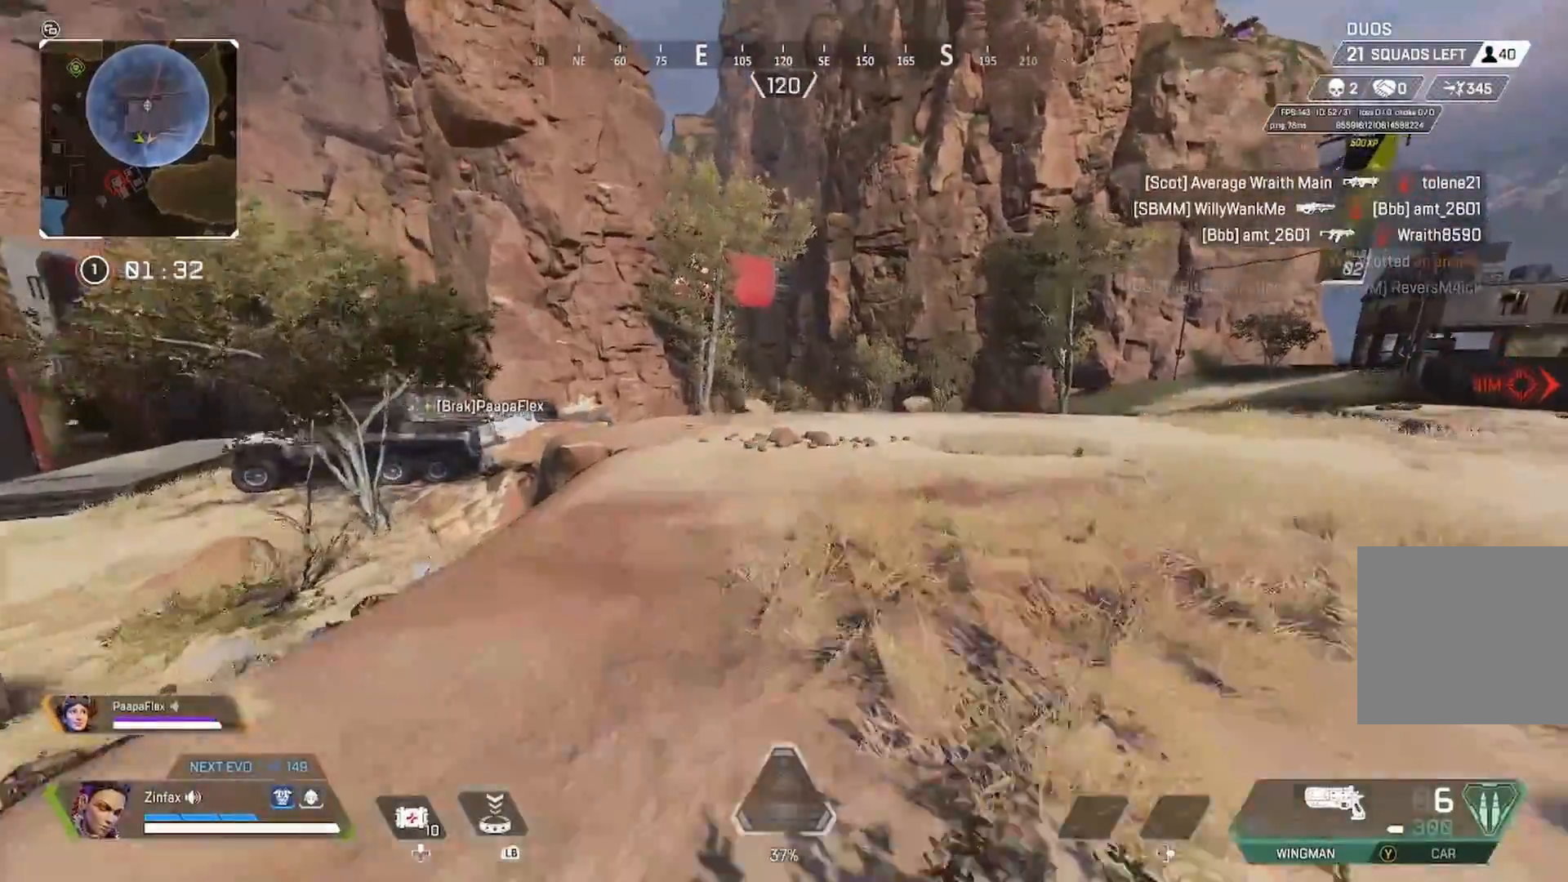
{"buttons": [], "left_stick": "up-left", "right_stick": "center", "events": [[33, "R3", "down"], [117, "right_stick", "down-right"], [183, "R3", "up"], [183, "right_stick", "center"], [333, "A", "down"], [417, "A", "up"], [433, "left_stick", "up-left"]]}
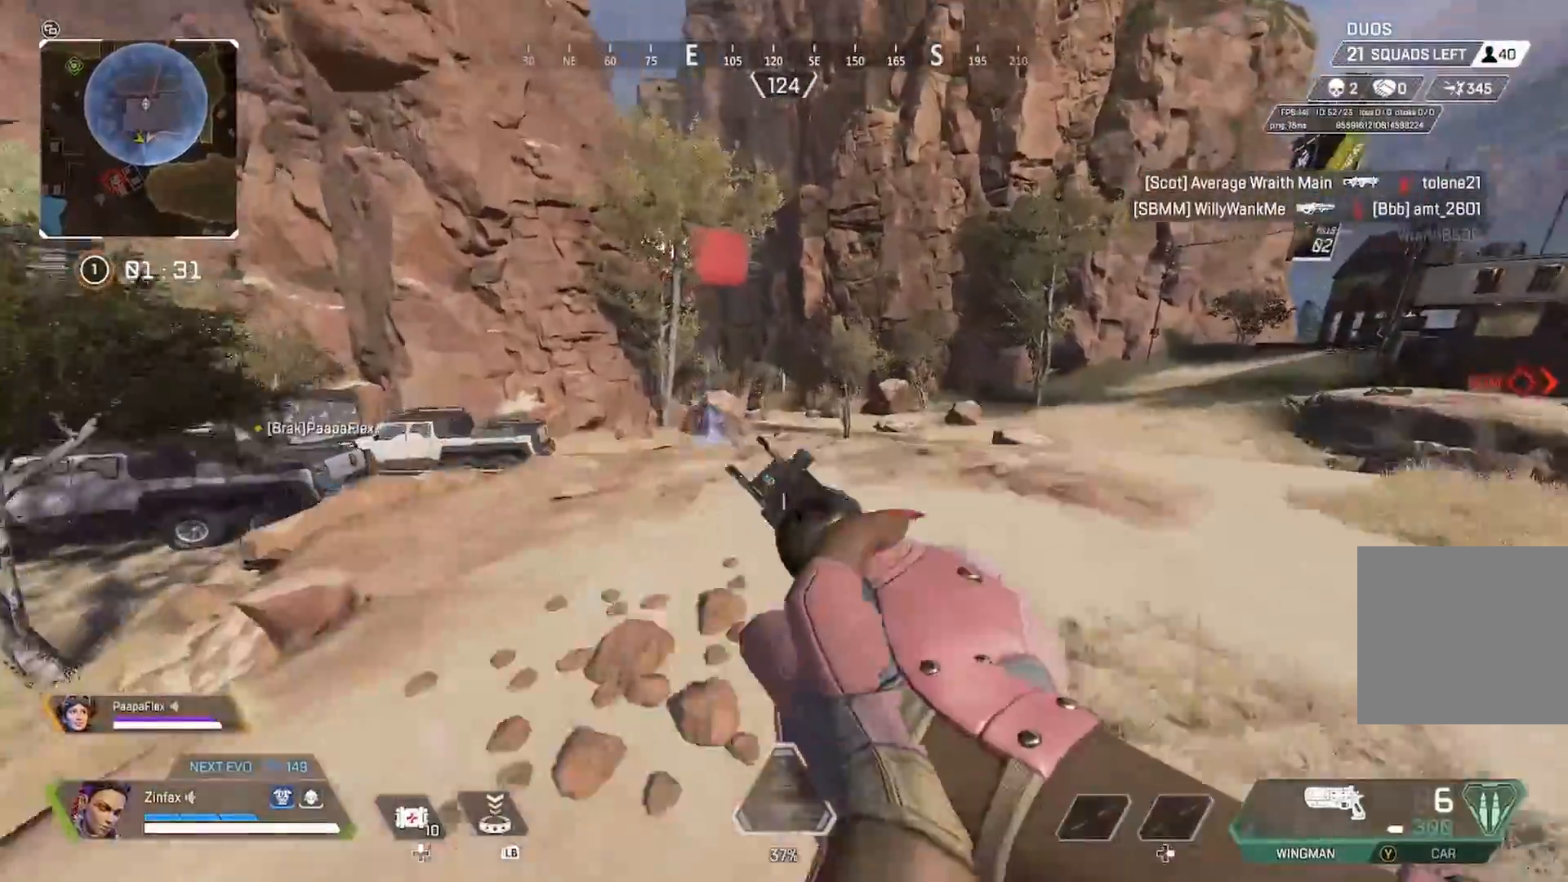
{"buttons": ["L2"], "left_stick": "right", "right_stick": "up", "events": [[117, "right_stick", "down-left"], [217, "right_stick", "center"], [267, "L2", "down"], [300, "left_stick", "up"], [333, "right_stick", "up"], [467, "left_stick", "right"]]}
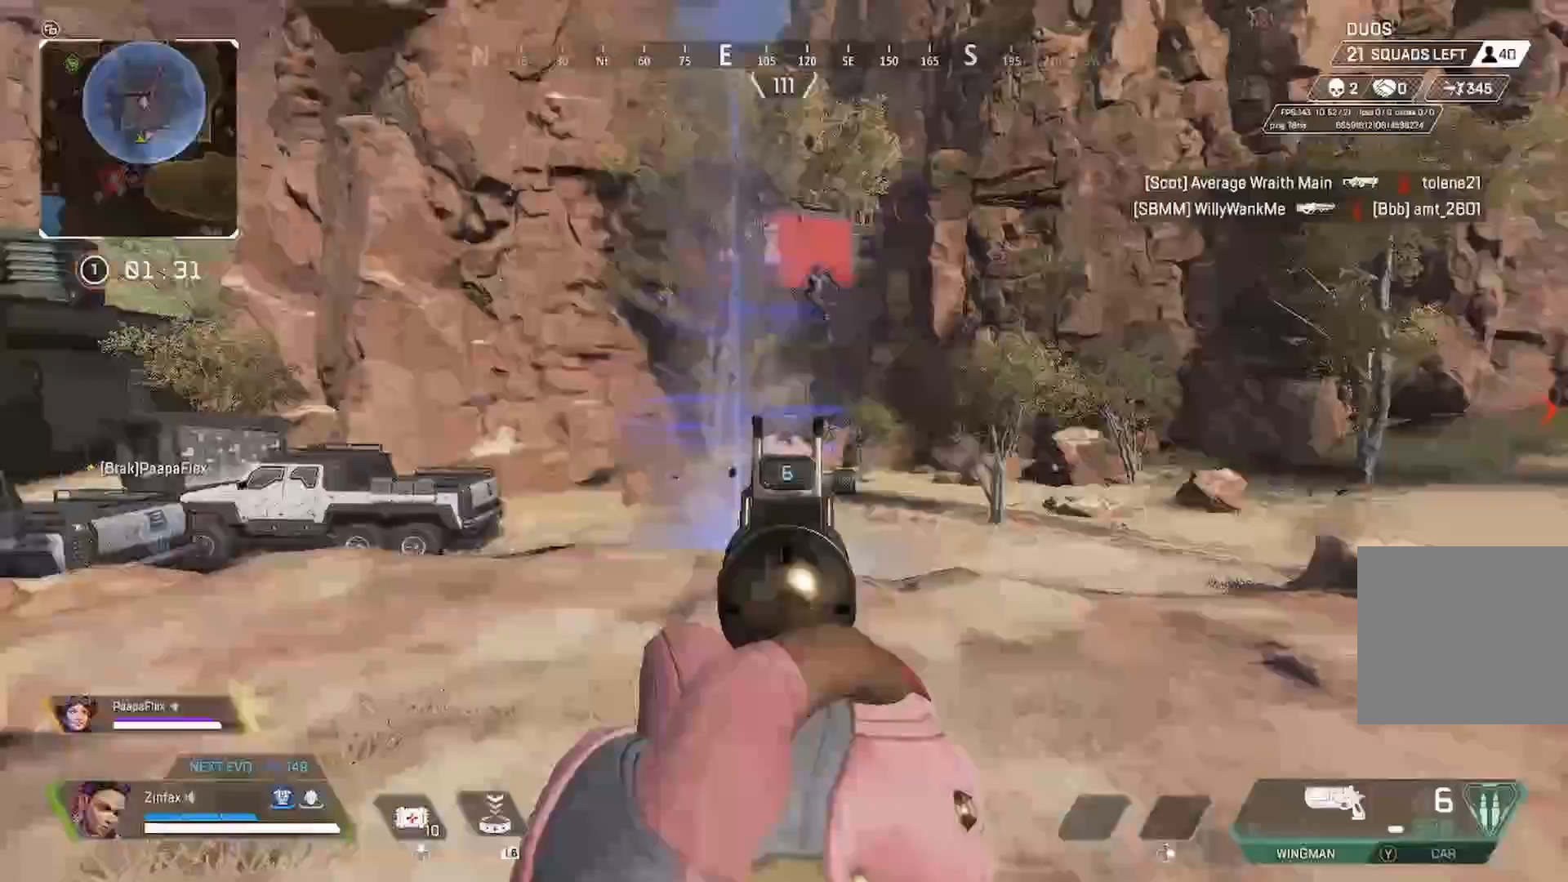
{"buttons": ["L2"], "left_stick": "right", "right_stick": "up-right", "events": [[383, "right_stick", "up-right"]]}
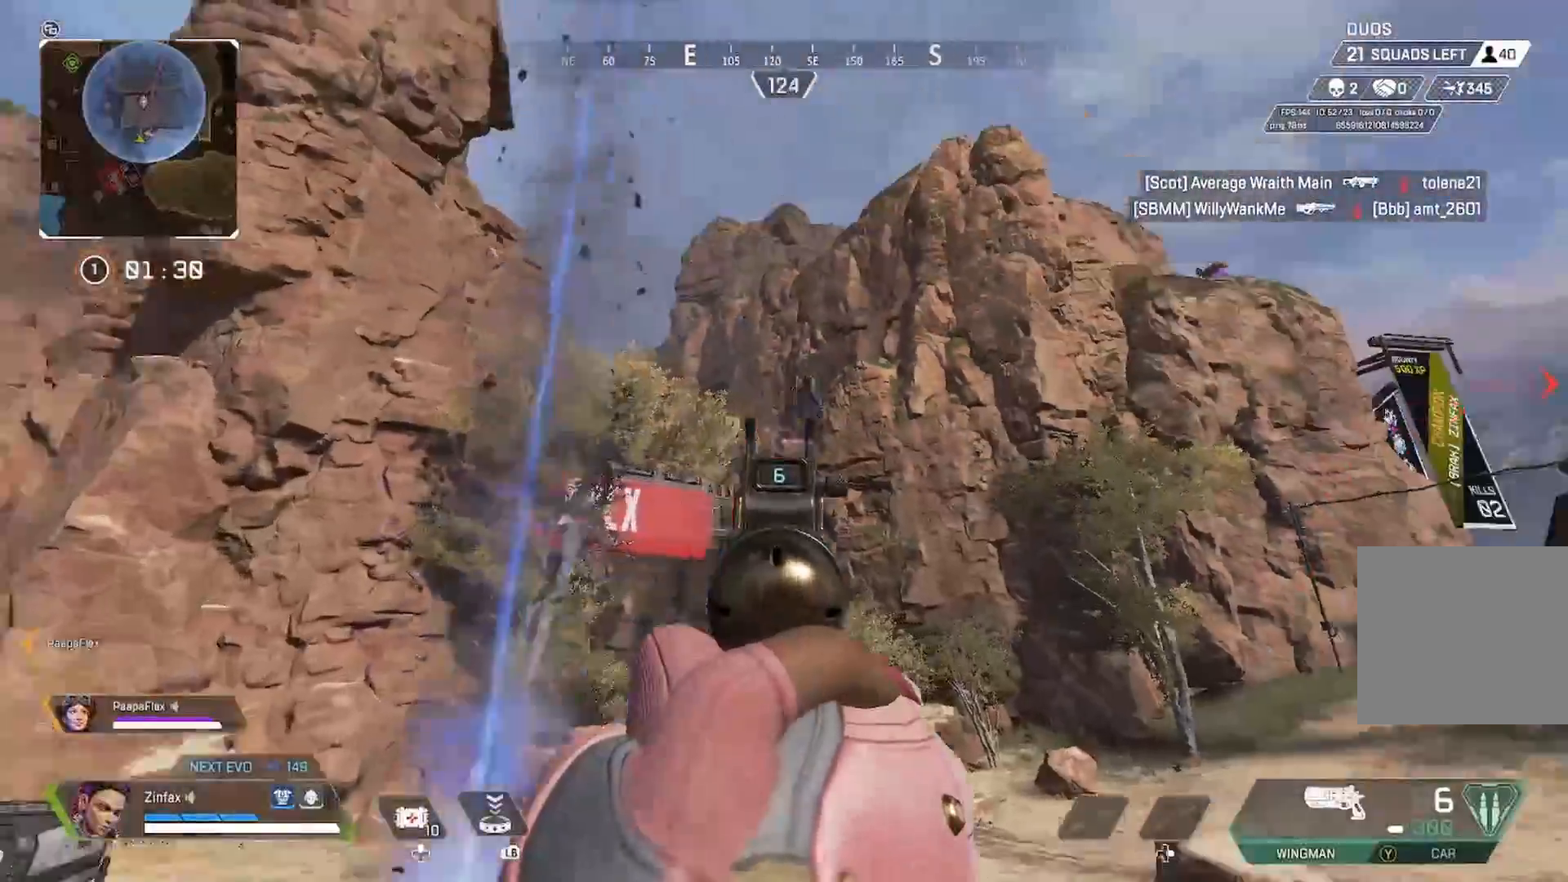
{"buttons": ["L2", "R2"], "left_stick": "right", "right_stick": "down-right", "events": [[183, "R2", "down"], [233, "right_stick", "center"], [317, "R2", "up"], [350, "right_stick", "down-right"], [500, "R2", "down"]]}
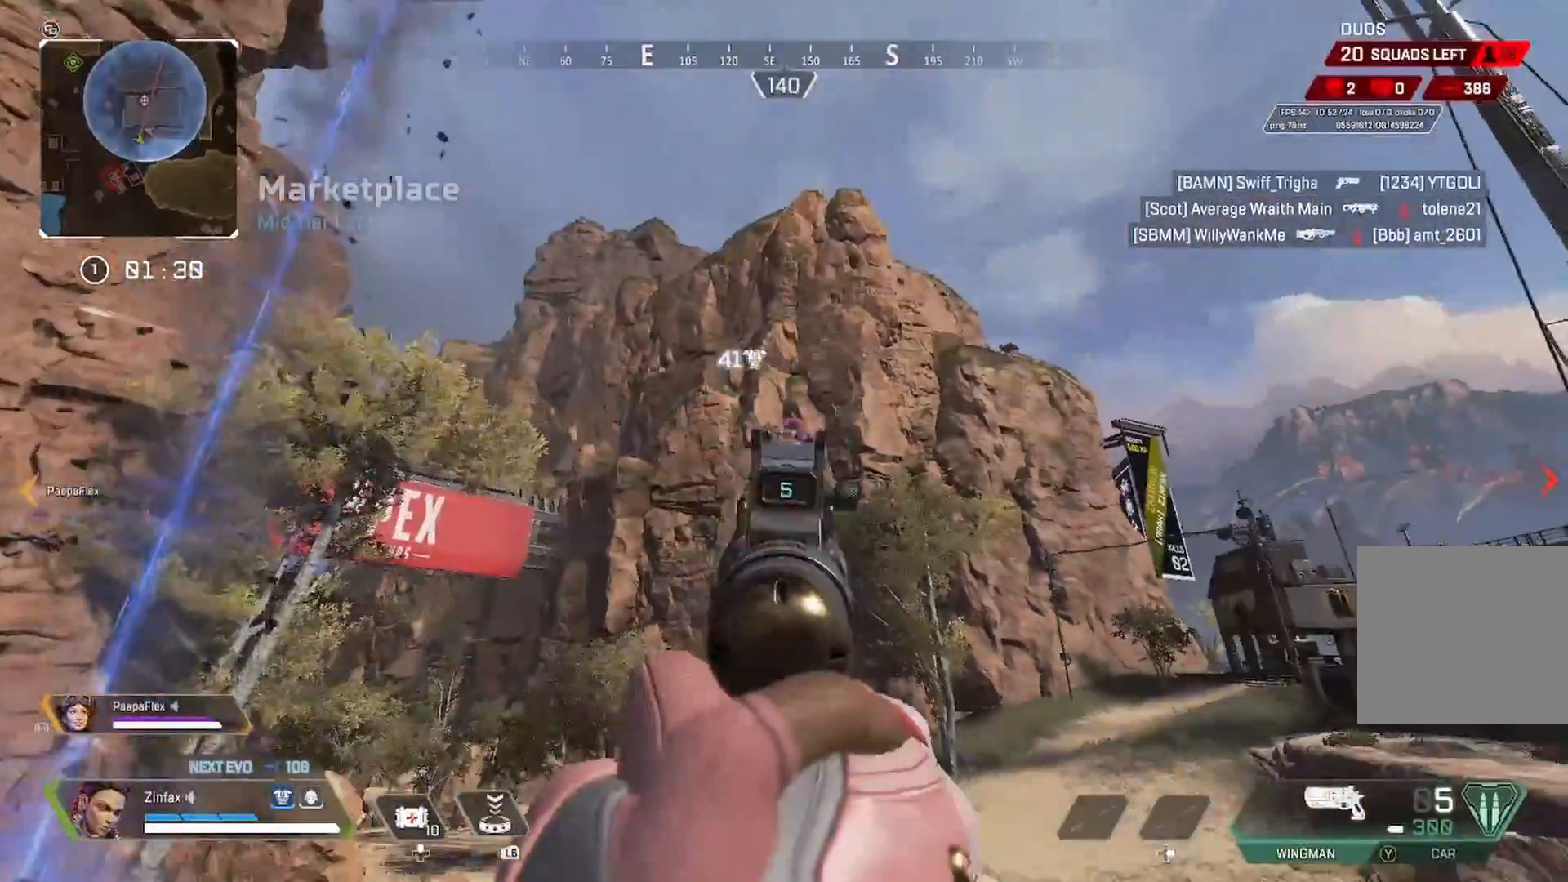
{"buttons": ["L2", "R2"], "left_stick": "right", "right_stick": "down", "events": [[50, "right_stick", "down-left"], [150, "R2", "up"], [150, "right_stick", "down-right"], [267, "right_stick", "down"], [450, "R2", "down"]]}
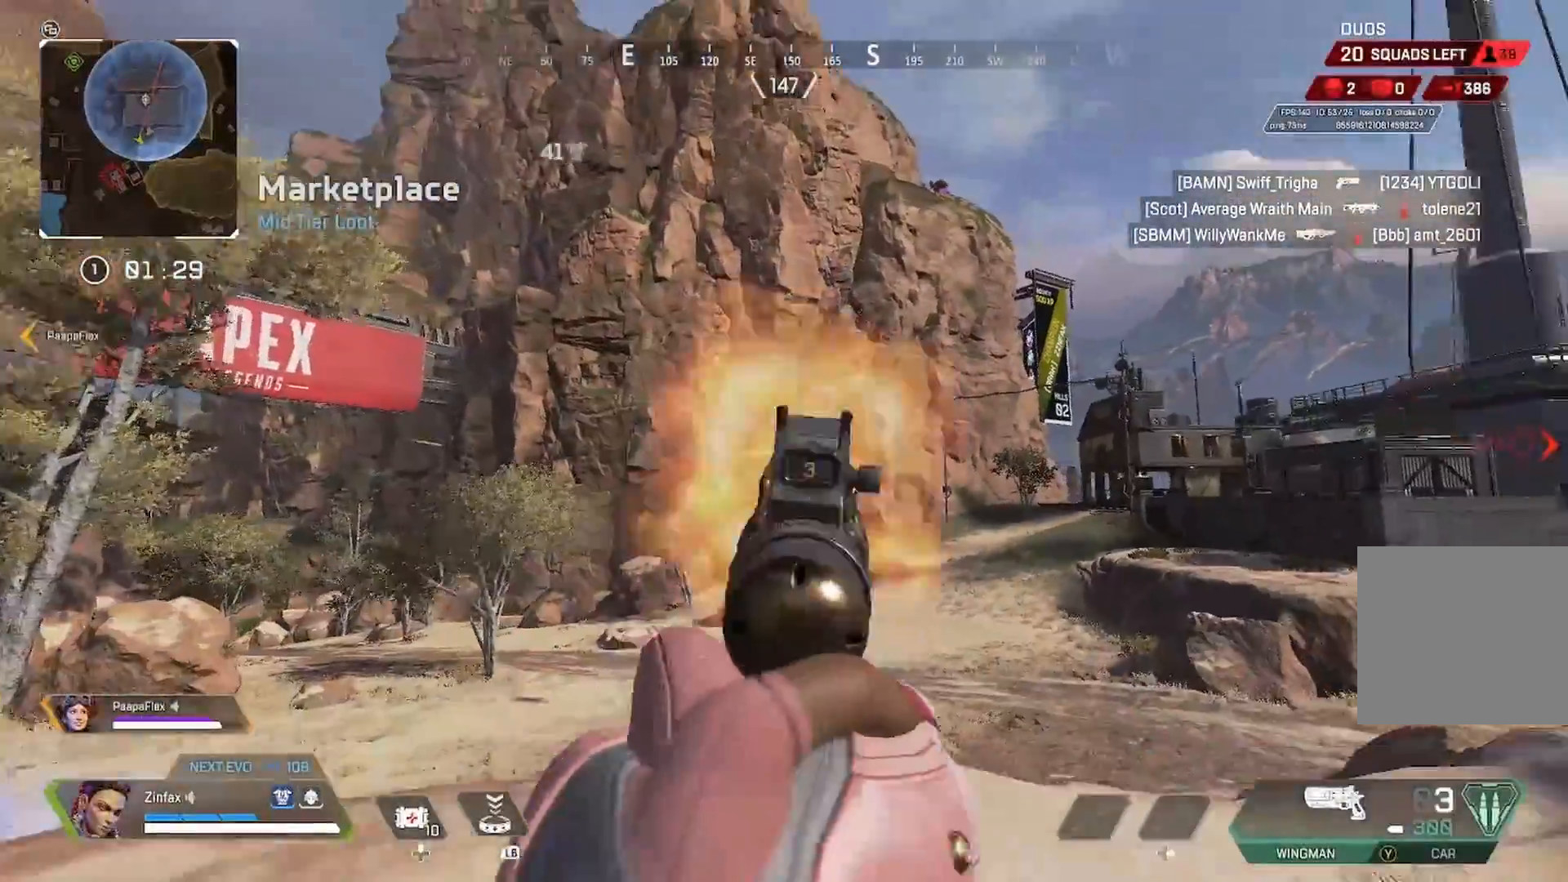
{"buttons": ["L2"], "left_stick": "up-right", "right_stick": "down", "events": [[50, "R2", "up"], [333, "left_stick", "center"], [383, "left_stick", "up-left"], [433, "left_stick", "up-right"]]}
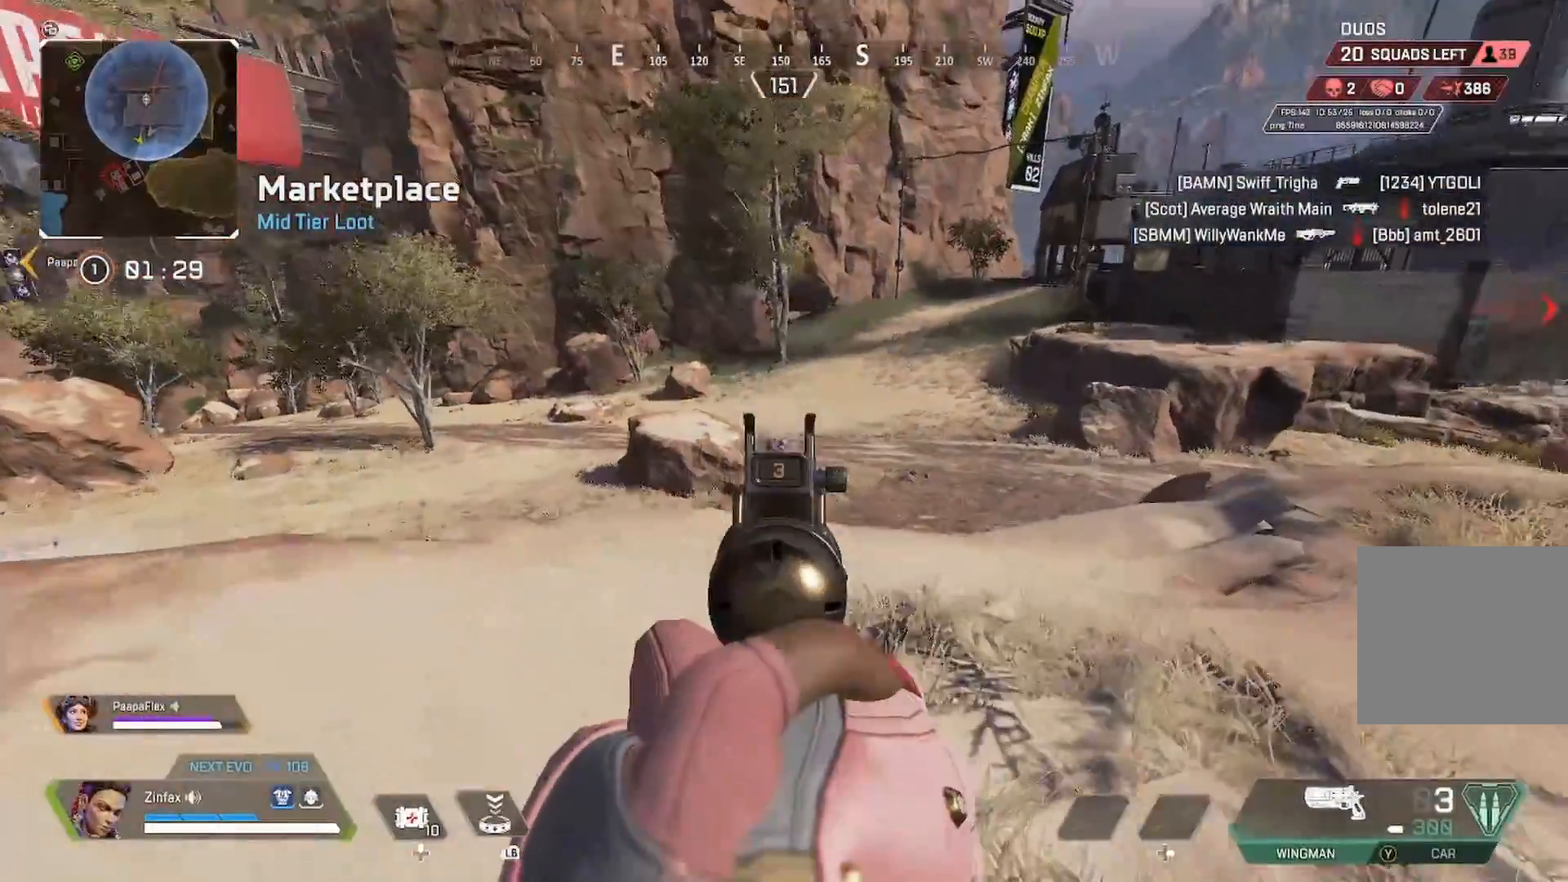
{"buttons": ["L2"], "left_stick": "up-right", "right_stick": "center", "events": [[33, "right_stick", "center"], [267, "right_stick", "down-left"], [350, "R2", "down"], [350, "right_stick", "center"], [450, "R2", "up"]]}
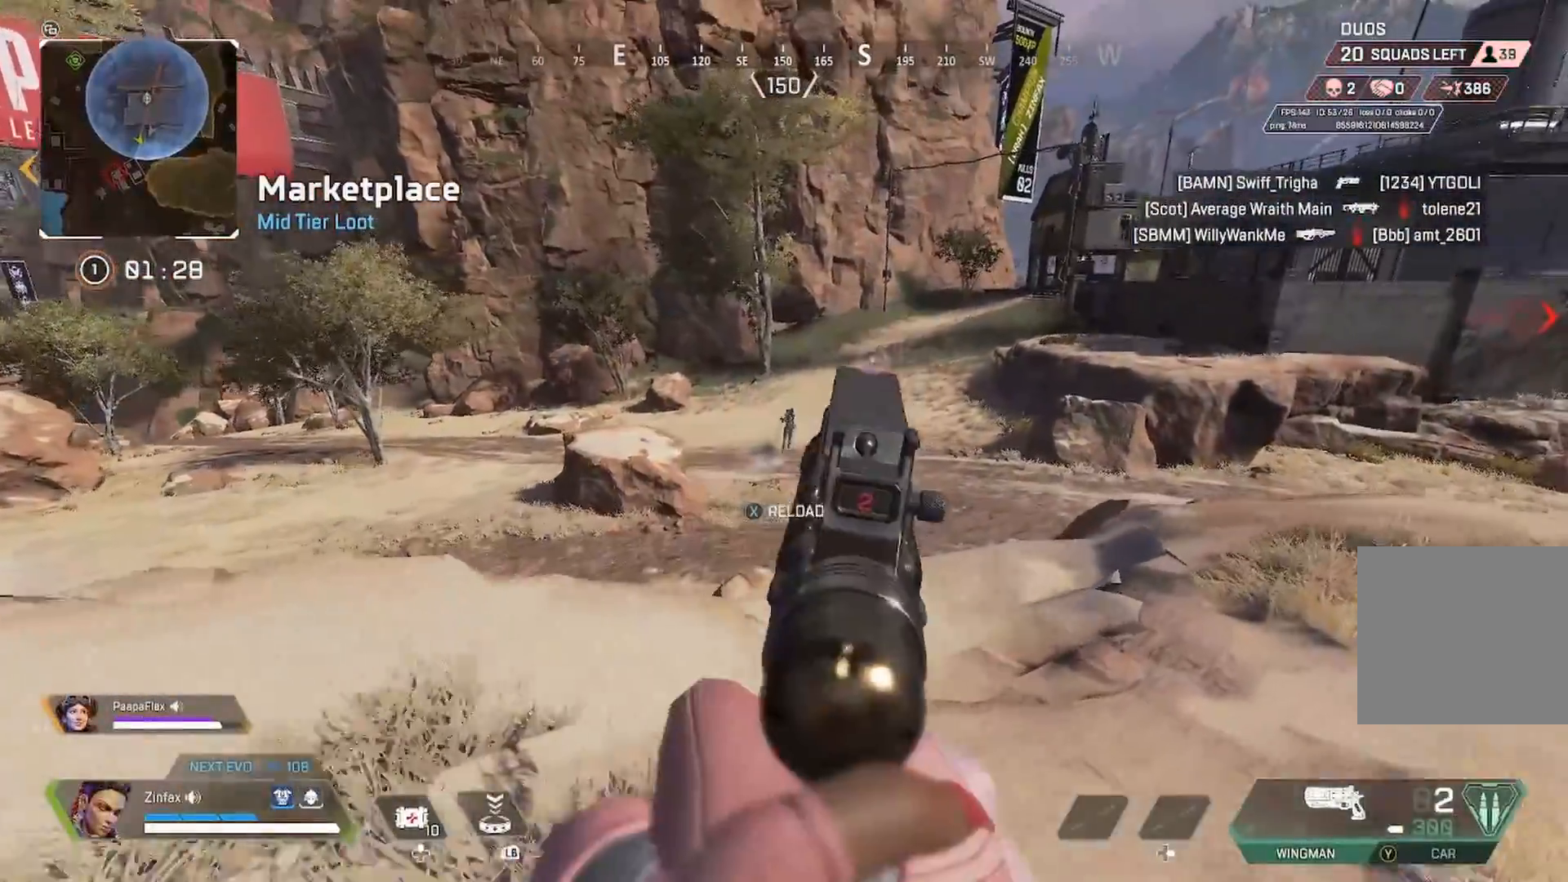
{"buttons": ["L2"], "left_stick": "left", "right_stick": "down", "events": [[133, "right_stick", "up"], [233, "R2", "down"], [267, "right_stick", "center"], [317, "right_stick", "down-right"], [350, "R2", "up"], [367, "right_stick", "center"], [383, "left_stick", "center"], [467, "left_stick", "left"], [500, "right_stick", "down"]]}
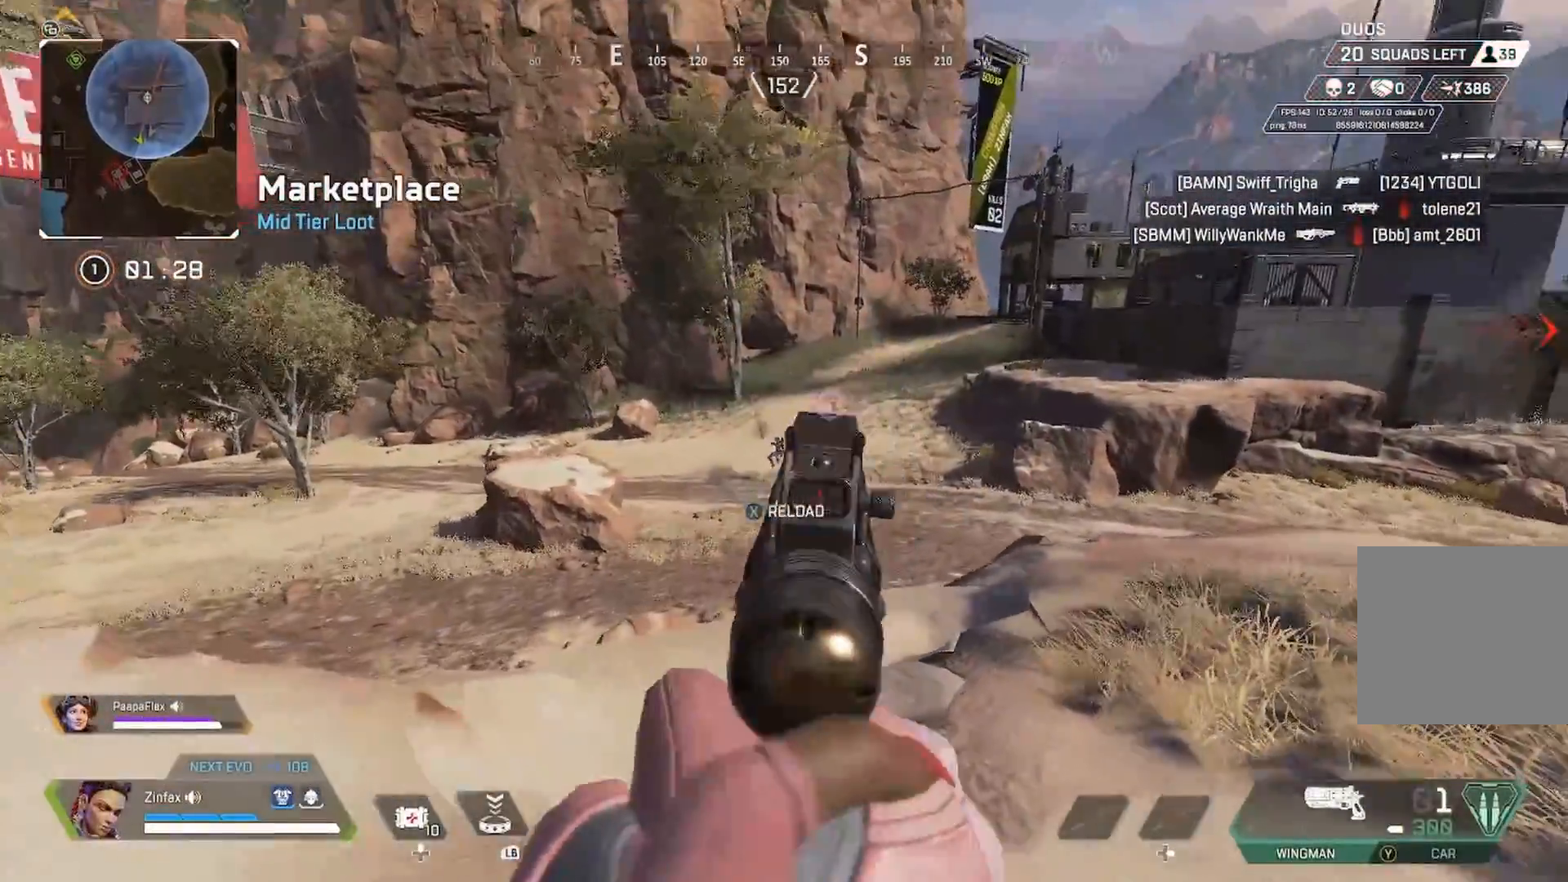
{"buttons": ["R3"], "left_stick": "right", "right_stick": "up-left", "events": [[67, "R2", "down"], [150, "right_stick", "center"], [200, "L2", "up"], [217, "R2", "up"], [233, "Y", "down"], [233, "left_stick", "up-left"], [333, "Y", "up"], [383, "left_stick", "right"], [450, "R3", "down"], [450, "right_stick", "up-left"]]}
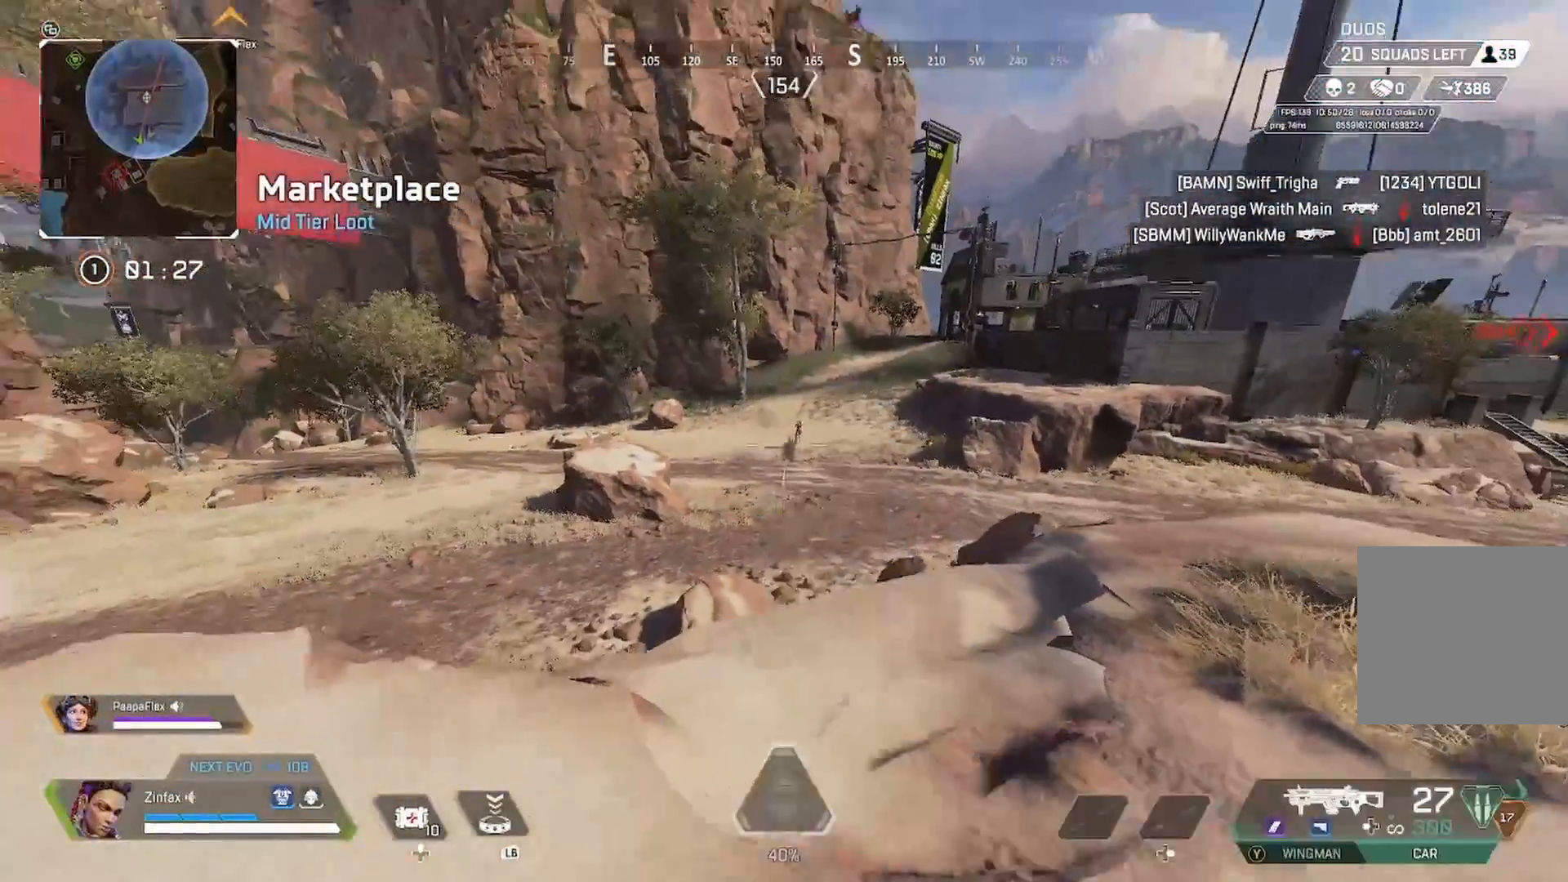
{"buttons": ["L2"], "left_stick": "right", "right_stick": "center", "events": [[17, "right_stick", "center"], [50, "R3", "up"], [217, "R3", "down"], [267, "R3", "up"], [317, "L2", "down"]]}
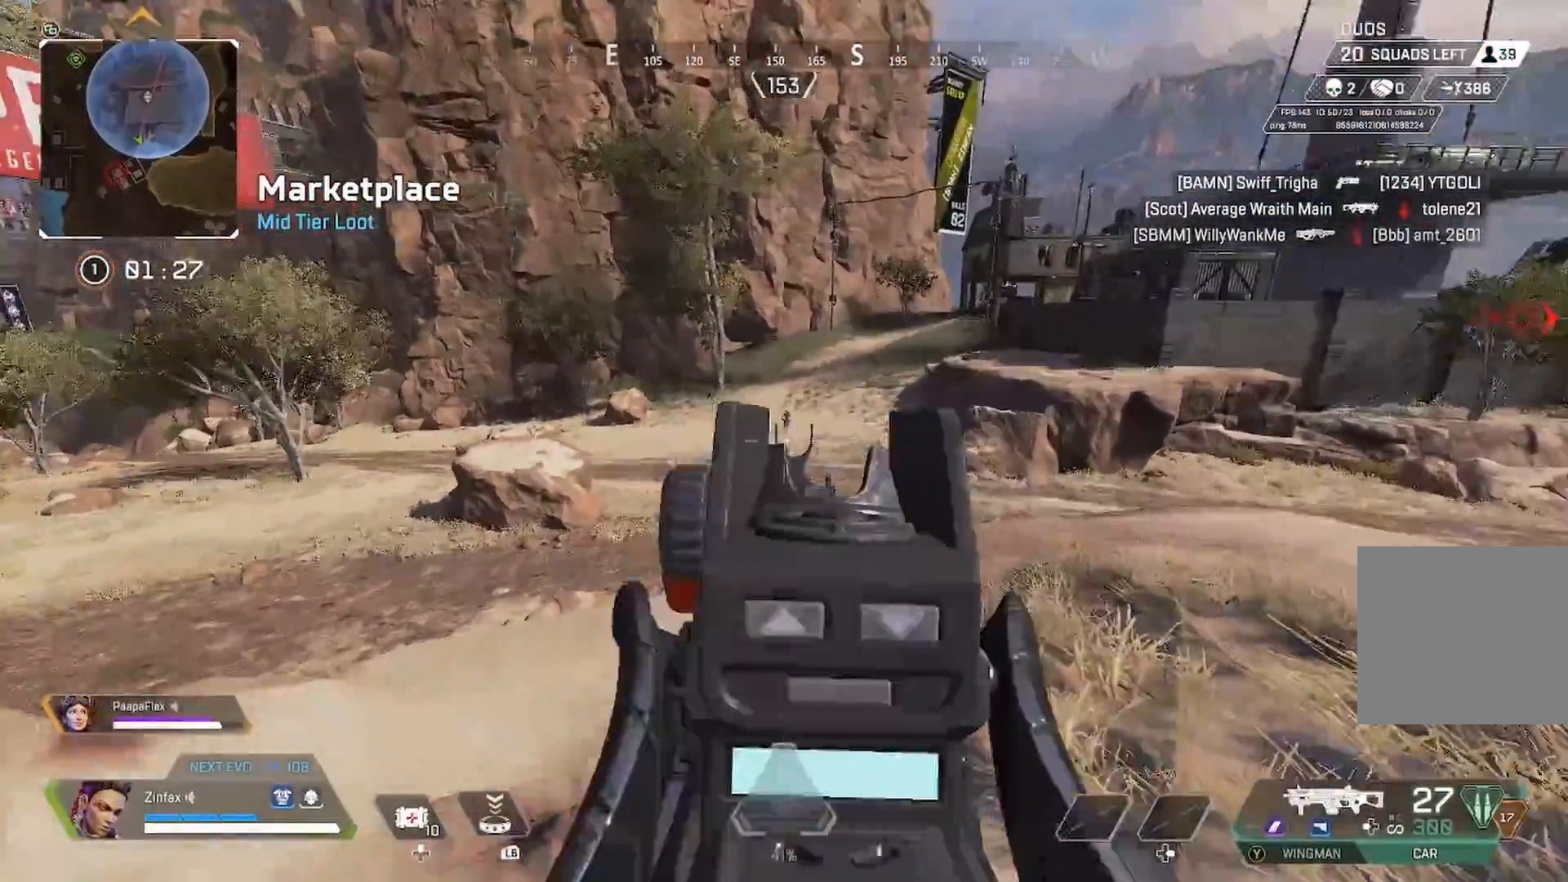
{"buttons": ["B", "L2", "R2"], "left_stick": "up", "right_stick": "down", "events": [[17, "right_stick", "up-left"], [150, "right_stick", "up-right"], [350, "R2", "down"], [383, "right_stick", "down"], [467, "B", "down"], [467, "left_stick", "up"]]}
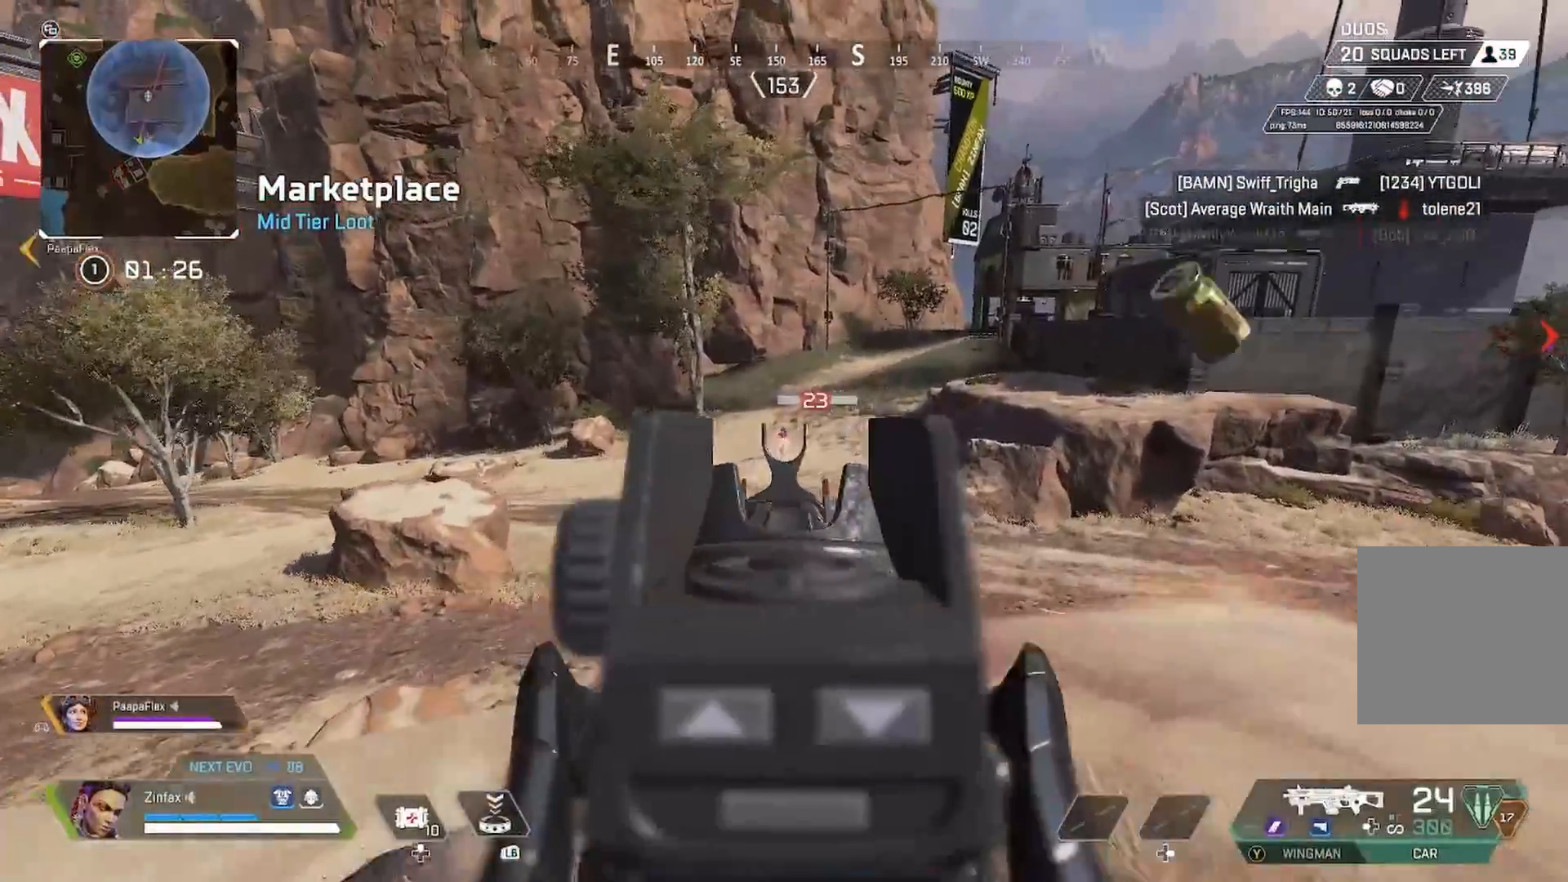
{"buttons": ["L2", "R2"], "left_stick": "up-left", "right_stick": "center", "events": [[33, "left_stick", "up-left"], [117, "B", "up"], [250, "right_stick", "down-right"], [383, "right_stick", "center"]]}
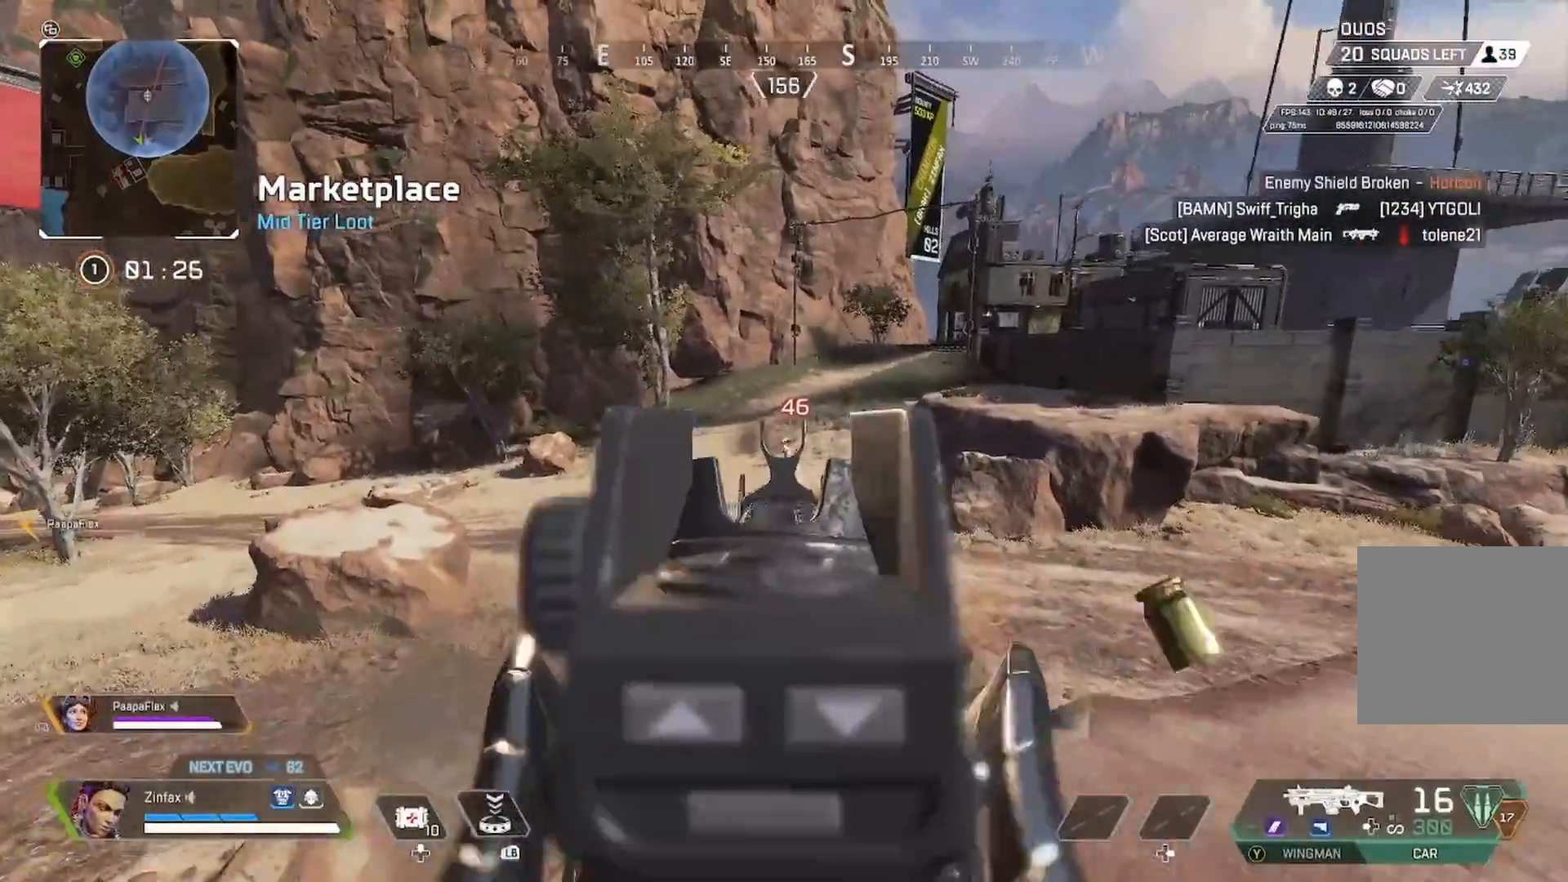
{"buttons": ["L2", "R2"], "left_stick": "right", "right_stick": "center"}
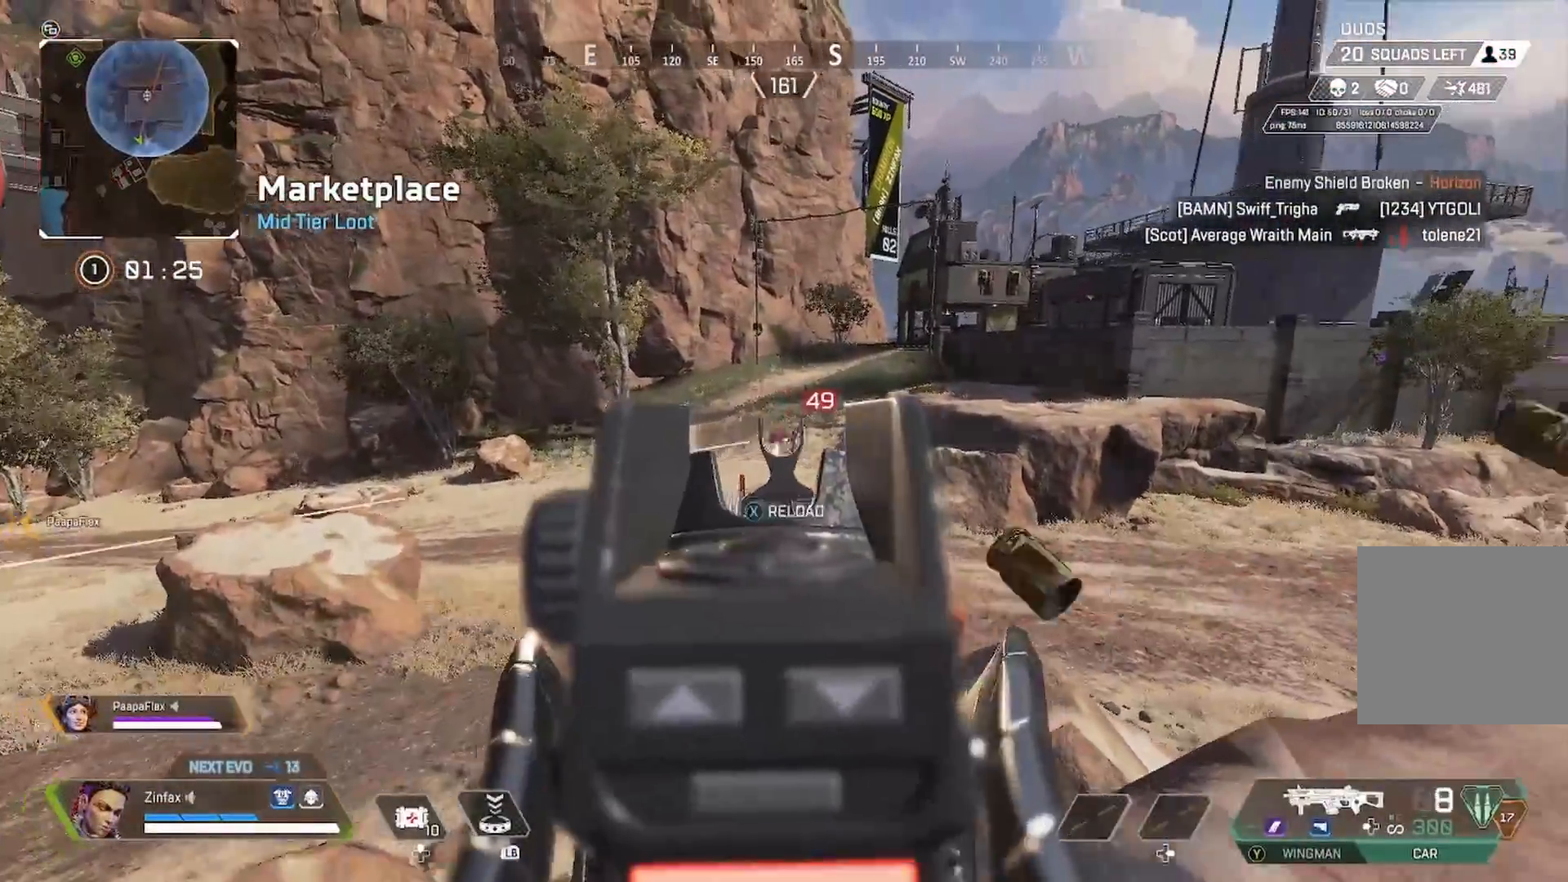
{"buttons": ["L2", "R2"], "left_stick": "up-right", "right_stick": "center", "events": [[17, "right_stick", "right"], [183, "right_stick", "center"], [233, "left_stick", "up-right"], [383, "DPAD_UP", "down"], [383, "left_stick", "up"], [500, "DPAD_UP", "up"], [500, "left_stick", "up-right"]]}